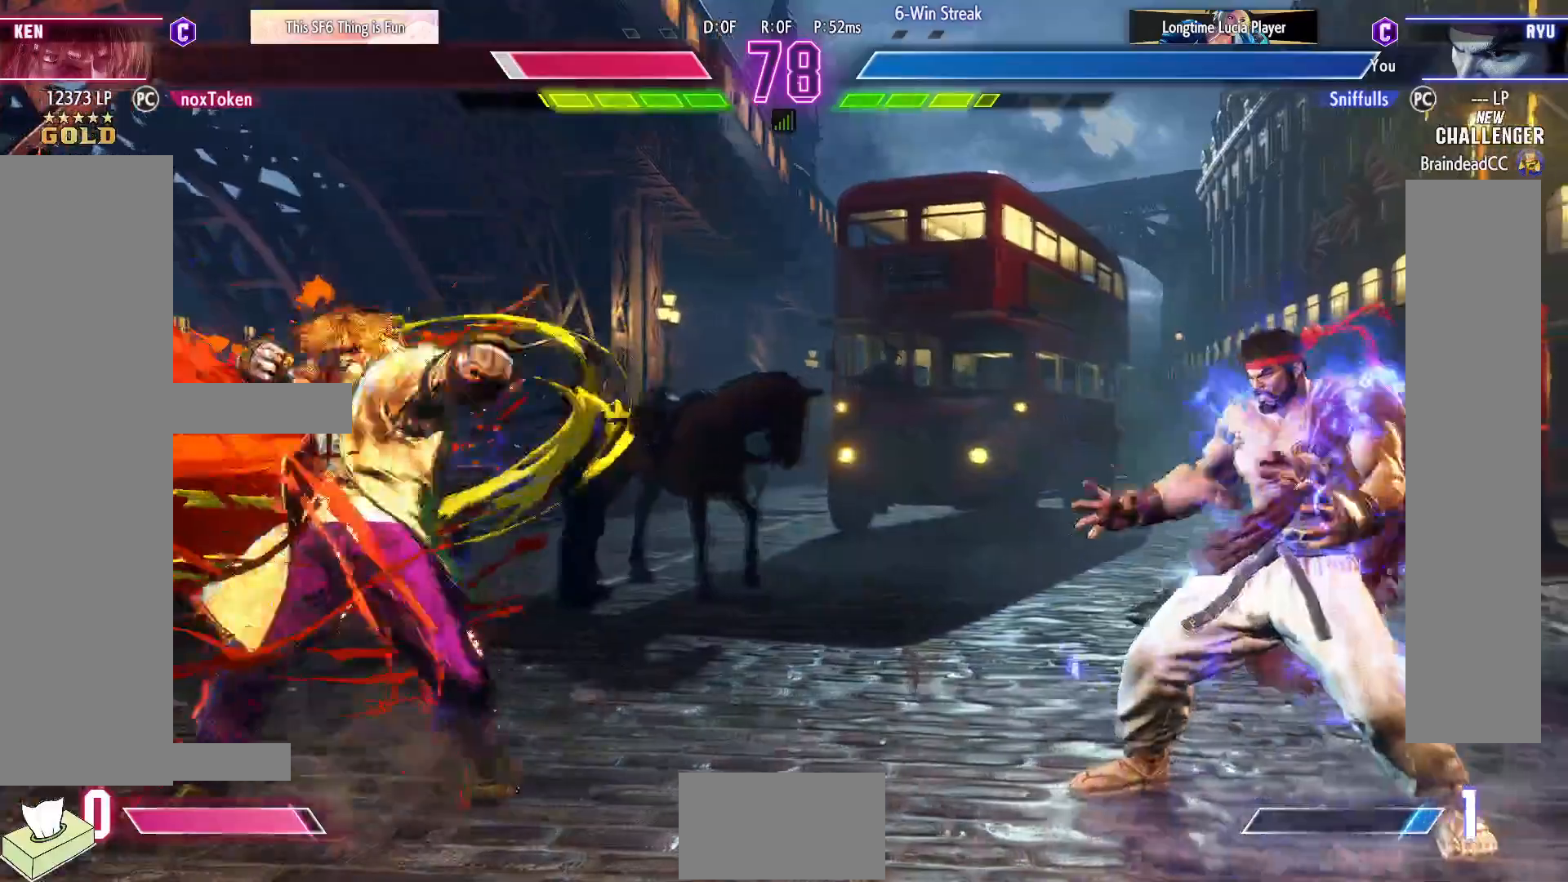
Gameplay with a controller (arcade stick); each line is a JSON object with the inputs held at the frame after it. "events" lists button and stick changes between this image and that frame as [ms after this image, input, new state], when the widget could be followed in between. Not read: L3 R3.
{"buttons": [], "events": [[17, "DPAD_RIGHT", "down"], [33, "DPAD_DOWN", "down"], [300, "DPAD_DOWN", "up"], [333, "DPAD_RIGHT", "up"]]}
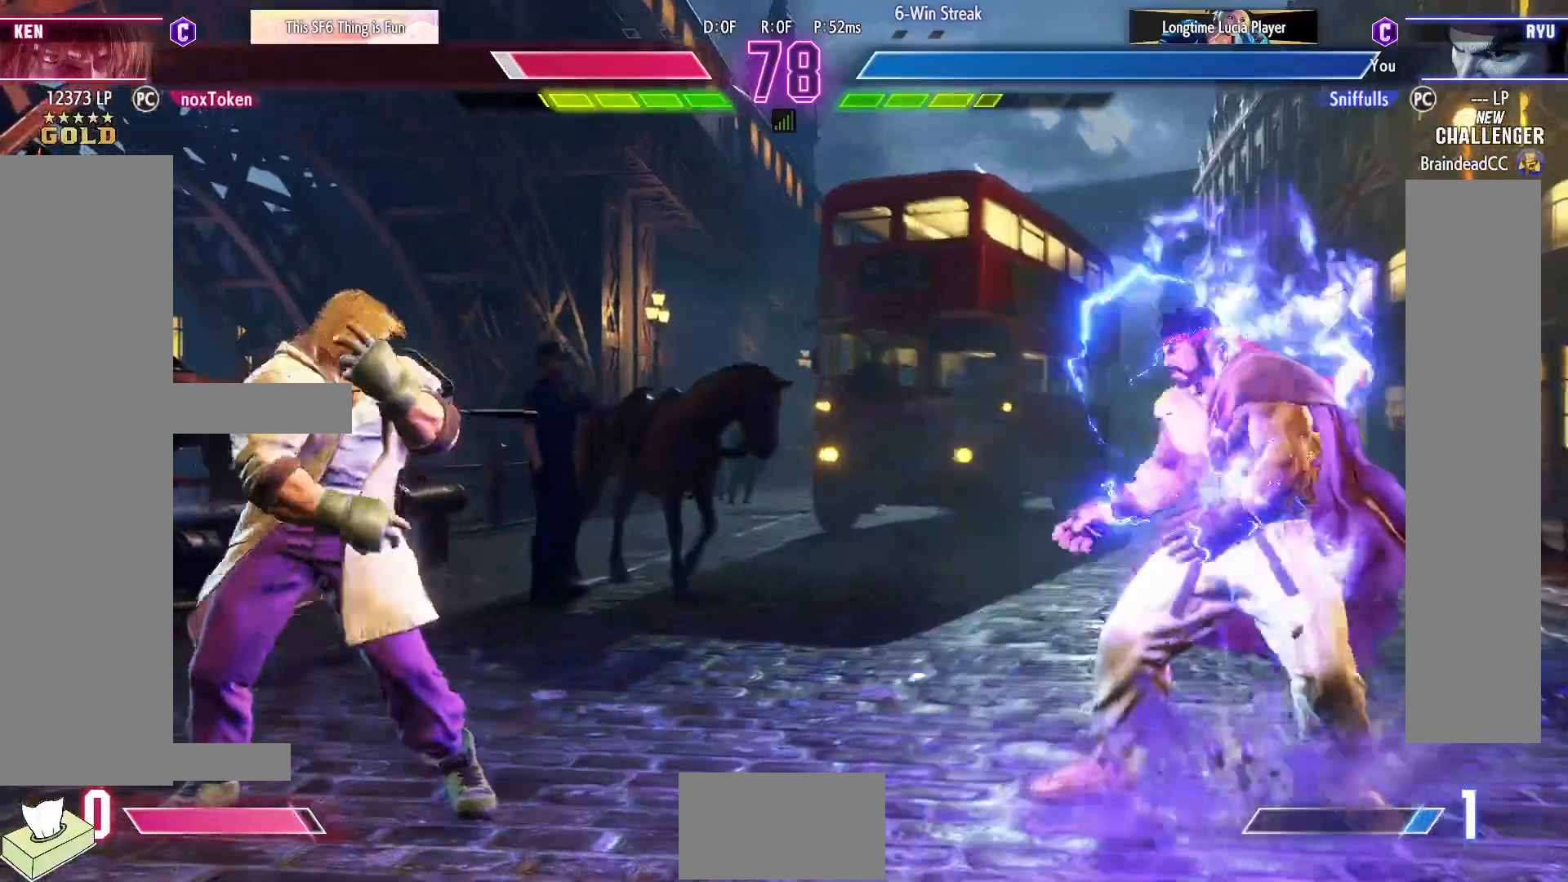
{"buttons": [], "events": [[17, "DPAD_UP", "down"], [317, "DPAD_UP", "up"]]}
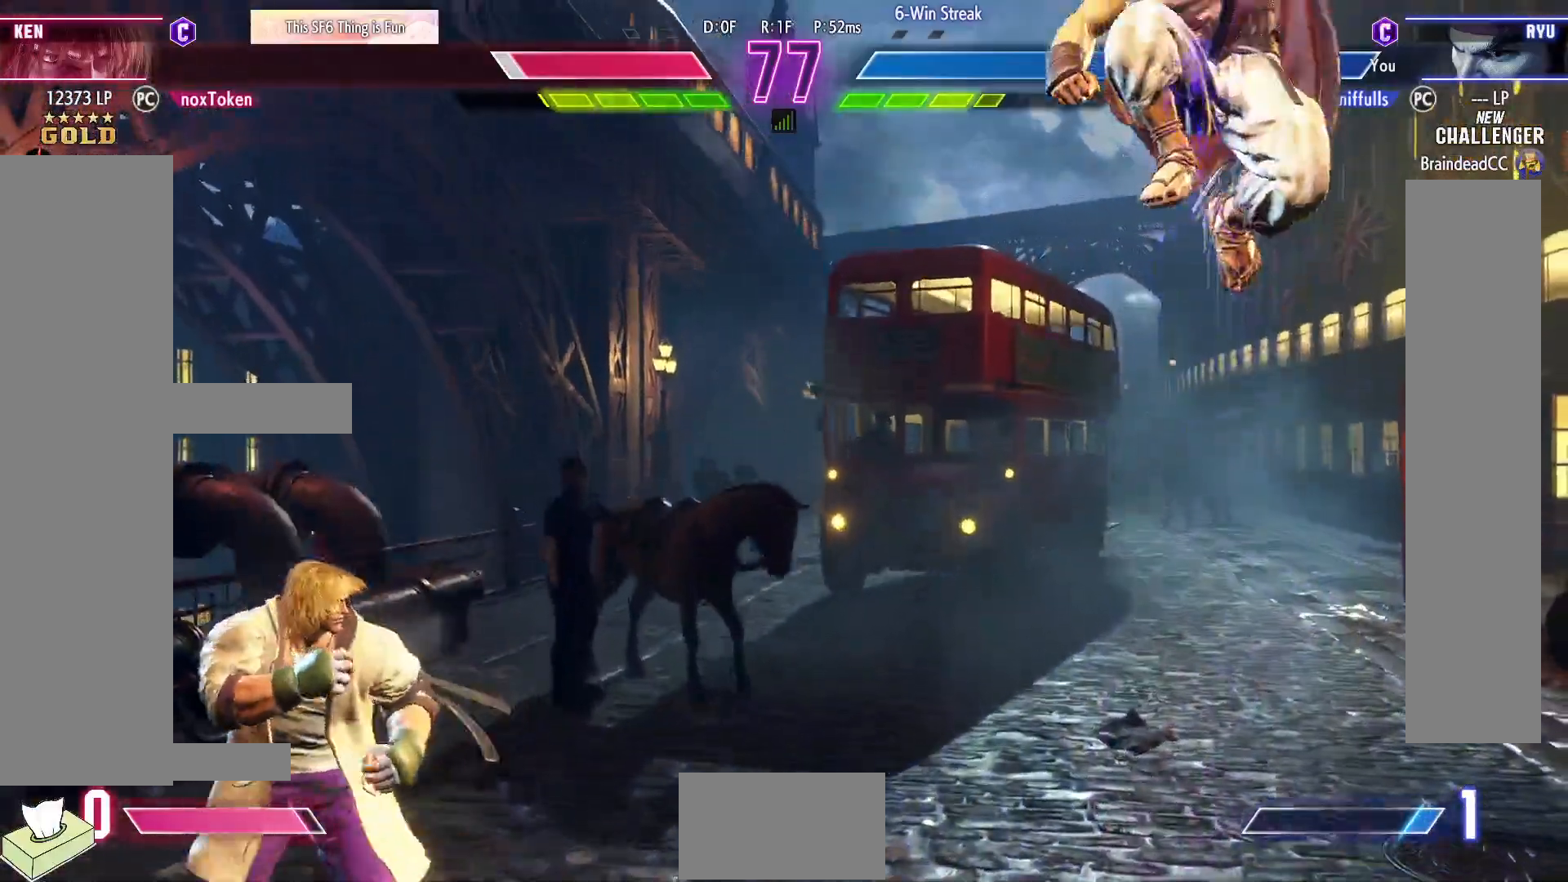
{"buttons": ["DPAD_RIGHT"], "events": [[267, "DPAD_LEFT", "down"], [450, "DPAD_LEFT", "up"], [450, "DPAD_RIGHT", "down"]]}
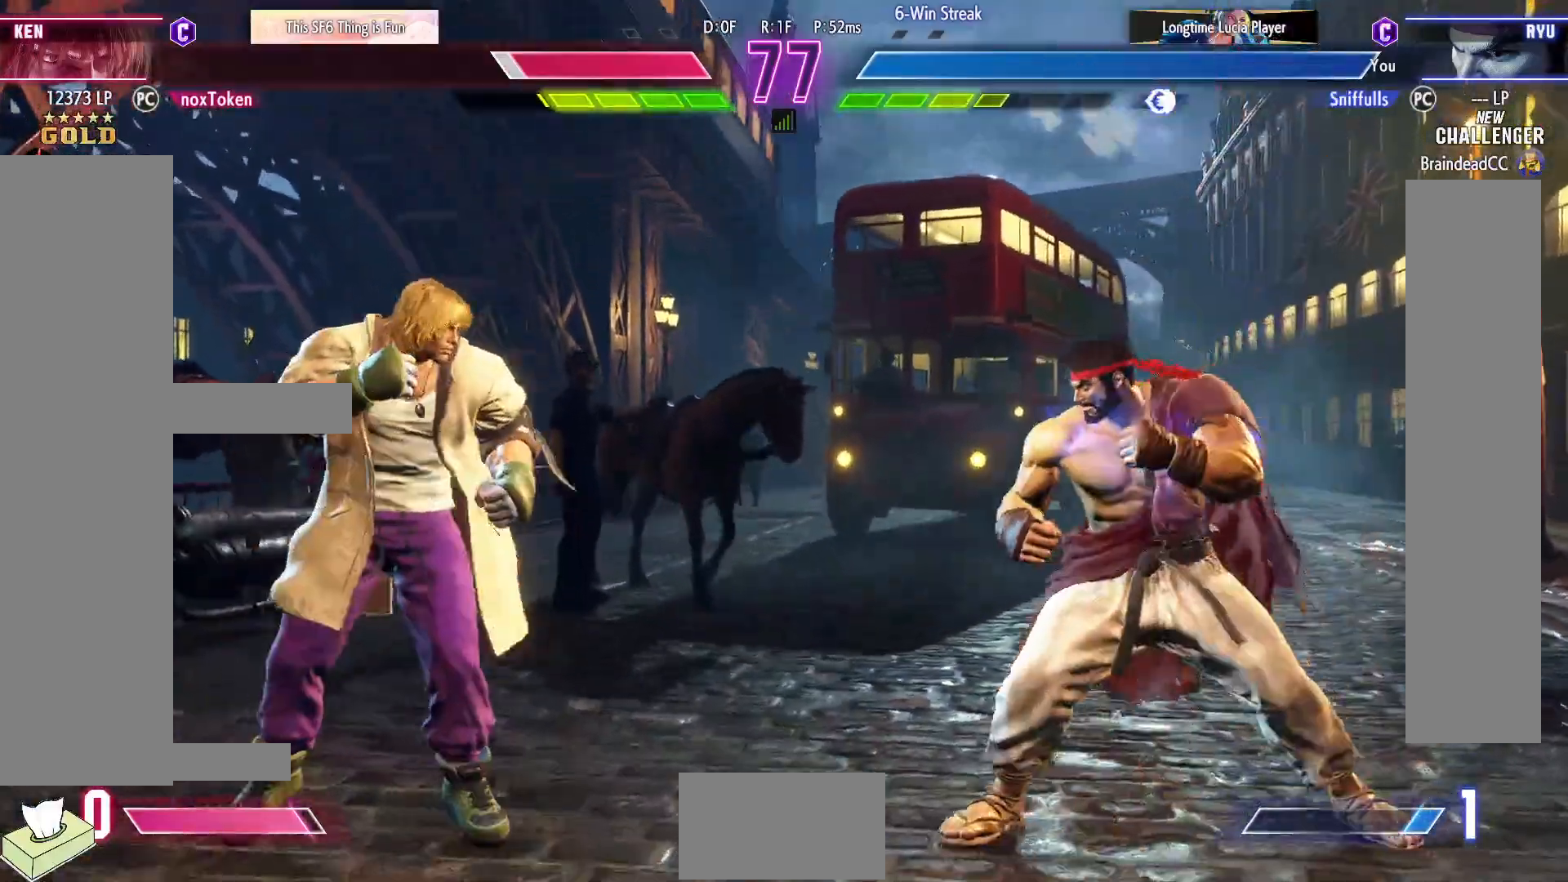
{"buttons": ["DPAD_LEFT"], "events": [[250, "DPAD_LEFT", "down"], [250, "DPAD_RIGHT", "up"]]}
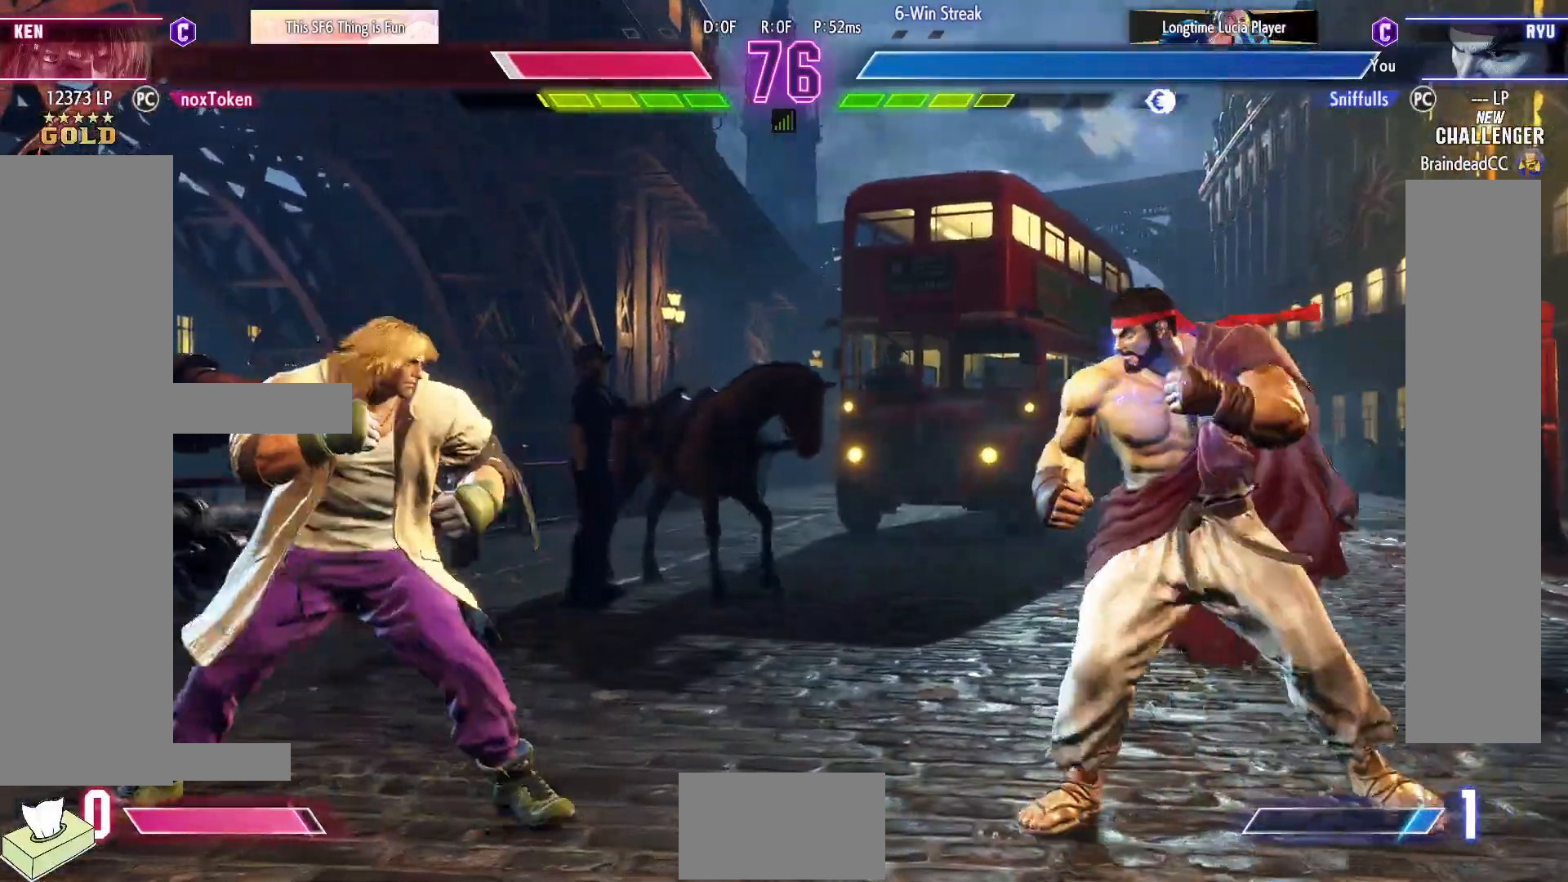
{"buttons": ["DPAD_LEFT"], "events": [[100, "DPAD_LEFT", "up"], [117, "DPAD_RIGHT", "down"], [367, "DPAD_LEFT", "down"], [367, "DPAD_RIGHT", "up"]]}
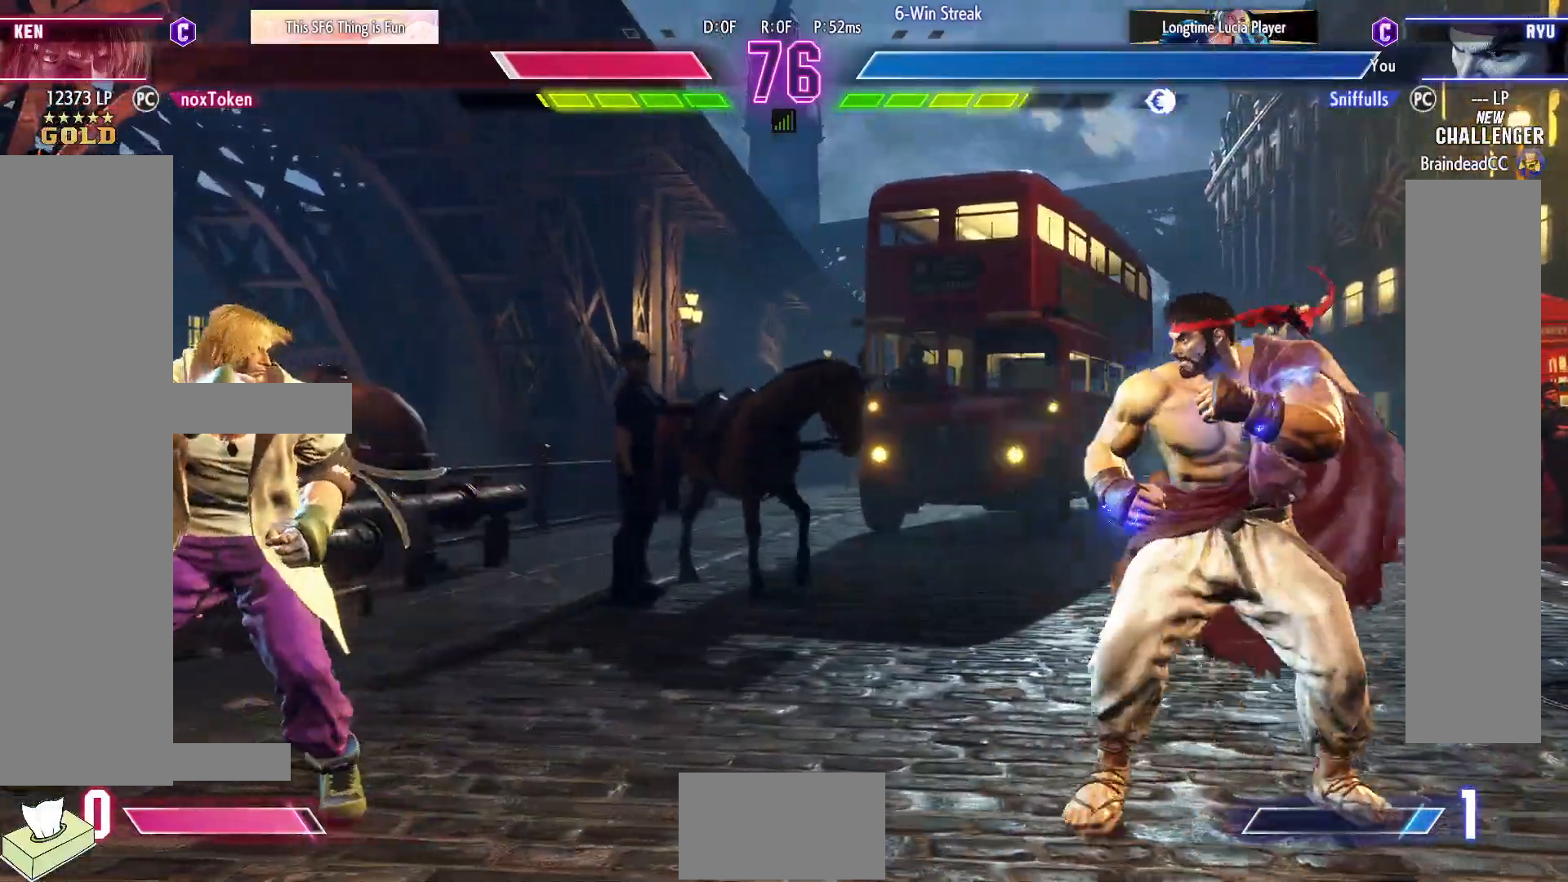
{"buttons": ["DPAD_LEFT"], "events": []}
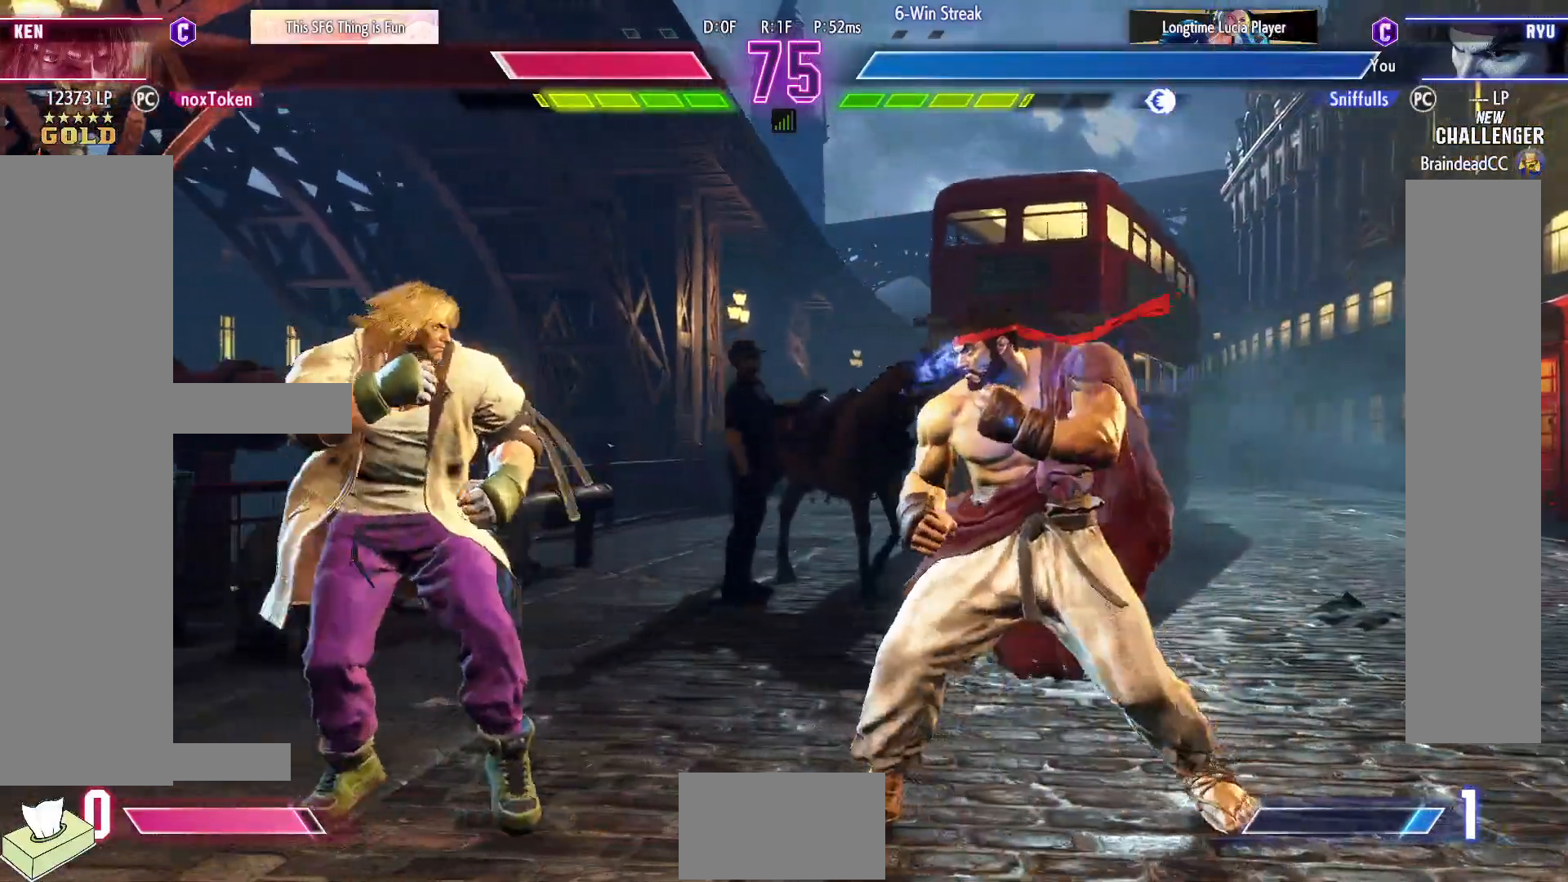
{"buttons": ["DPAD_DOWN", "DPAD_RIGHT"], "events": [[150, "DPAD_LEFT", "up"], [167, "DPAD_DOWN", "down"], [233, "DPAD_RIGHT", "down"]]}
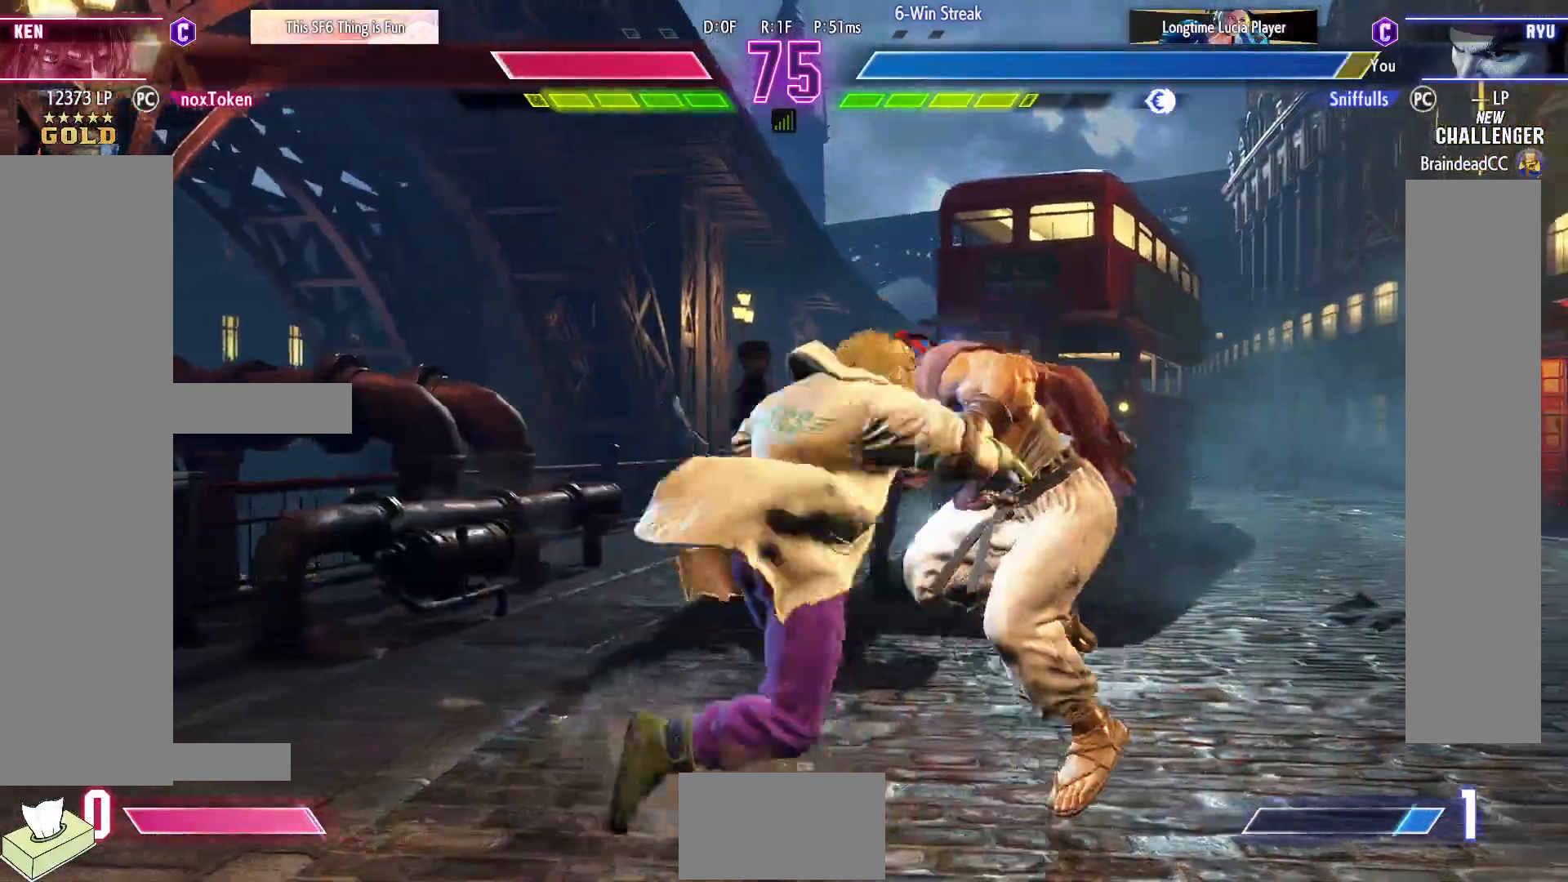
{"buttons": ["DPAD_RIGHT"], "events": [[350, "DPAD_DOWN", "up"]]}
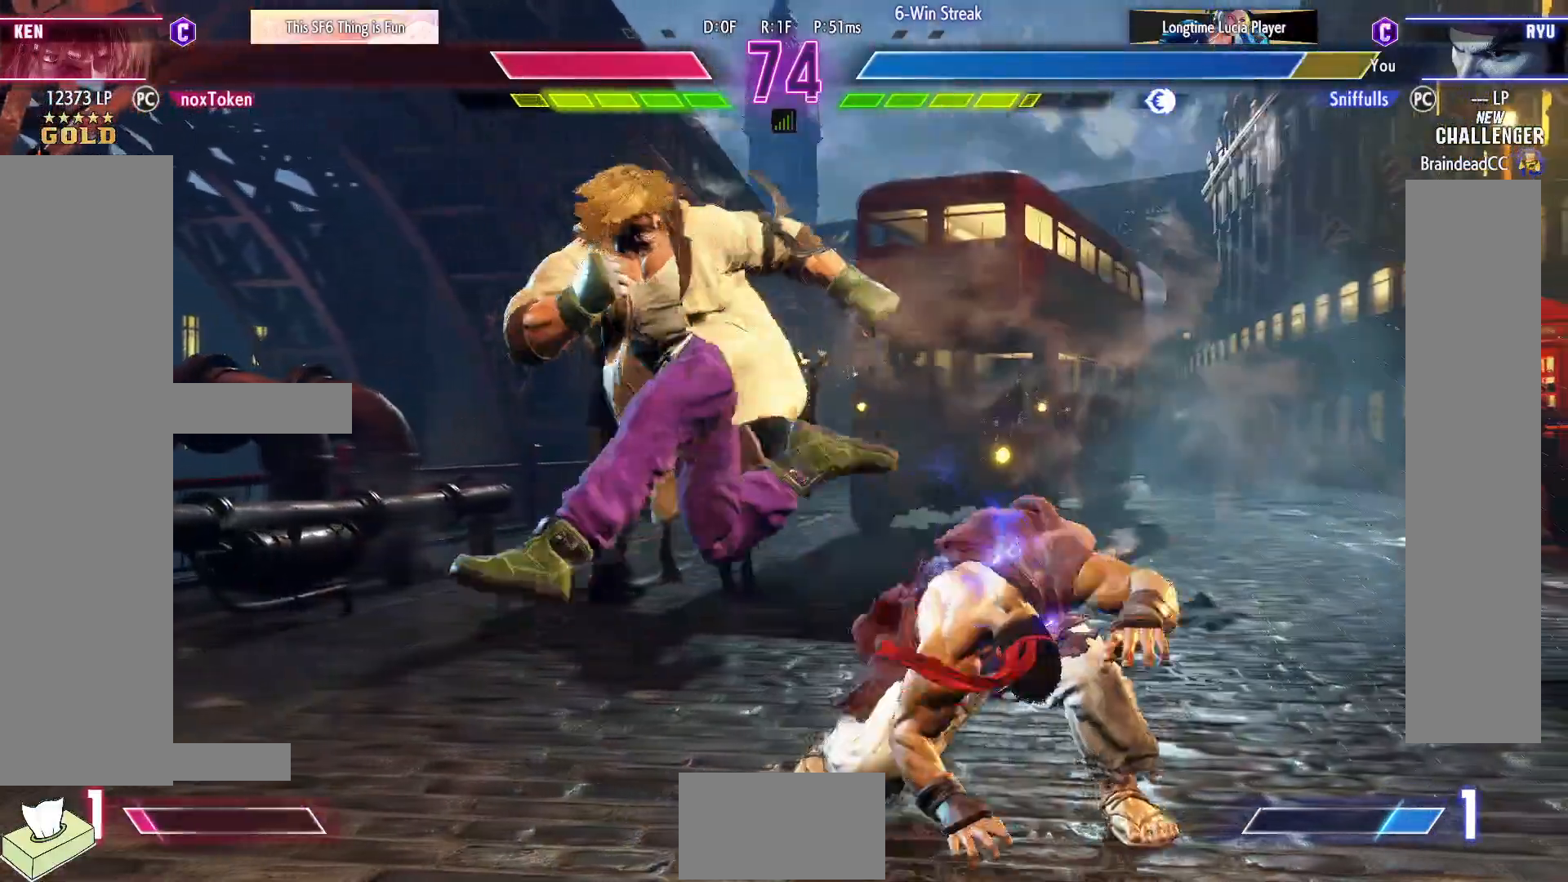
{"buttons": ["CROSS", "SQUARE", "DPAD_DOWN", "DPAD_RIGHT"], "events": [[100, "DPAD_DOWN", "down"], [417, "CROSS", "down"], [417, "SQUARE", "down"]]}
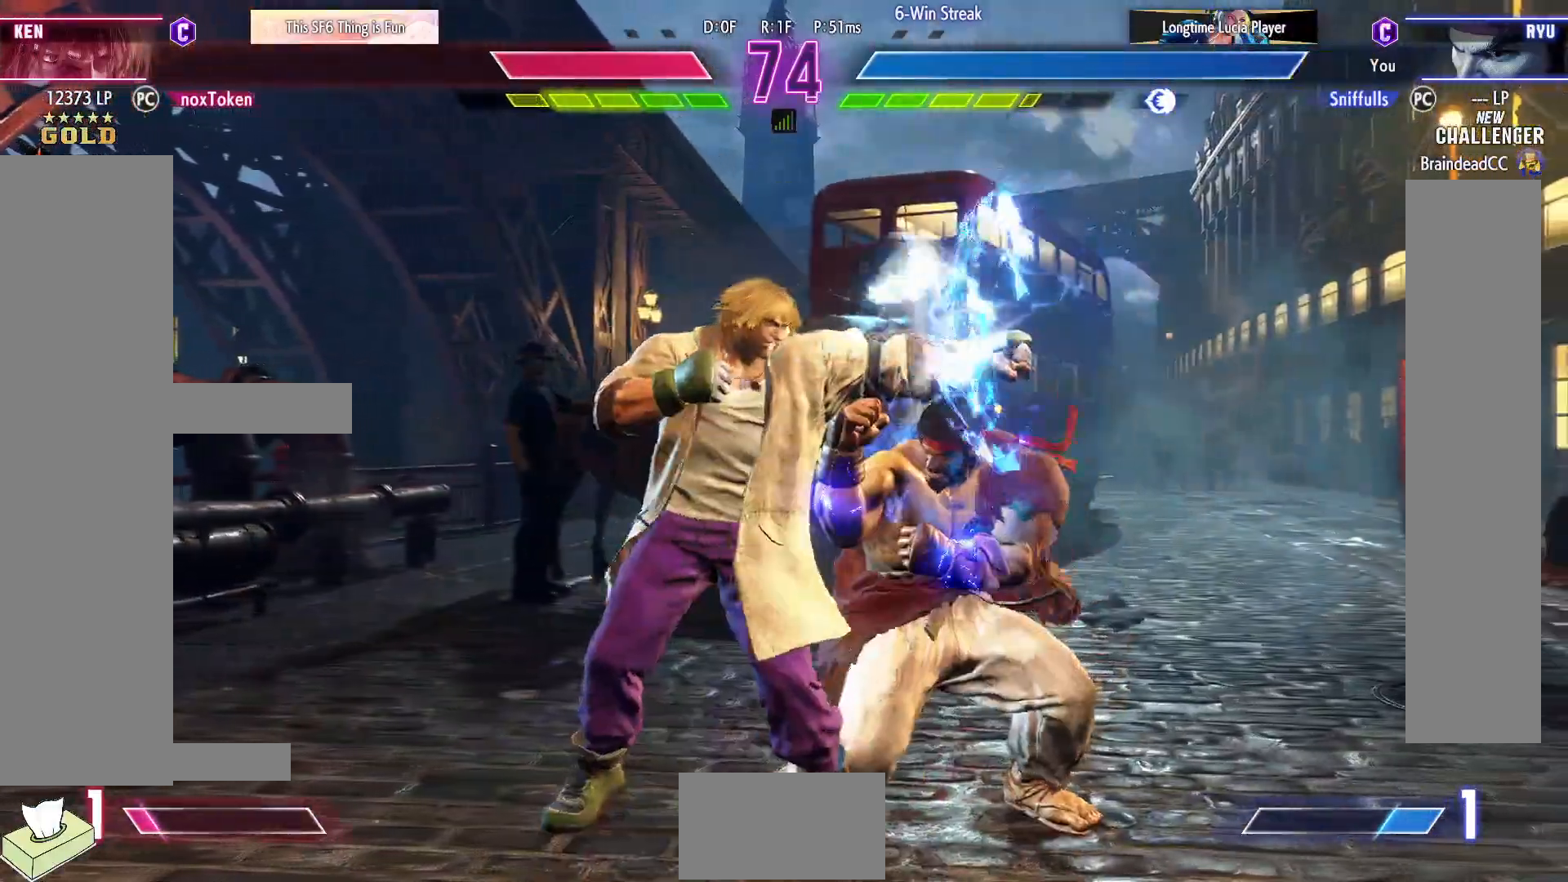
{"buttons": ["DPAD_RIGHT"], "events": [[67, "CROSS", "up"], [67, "SQUARE", "up"], [83, "DPAD_DOWN", "up"]]}
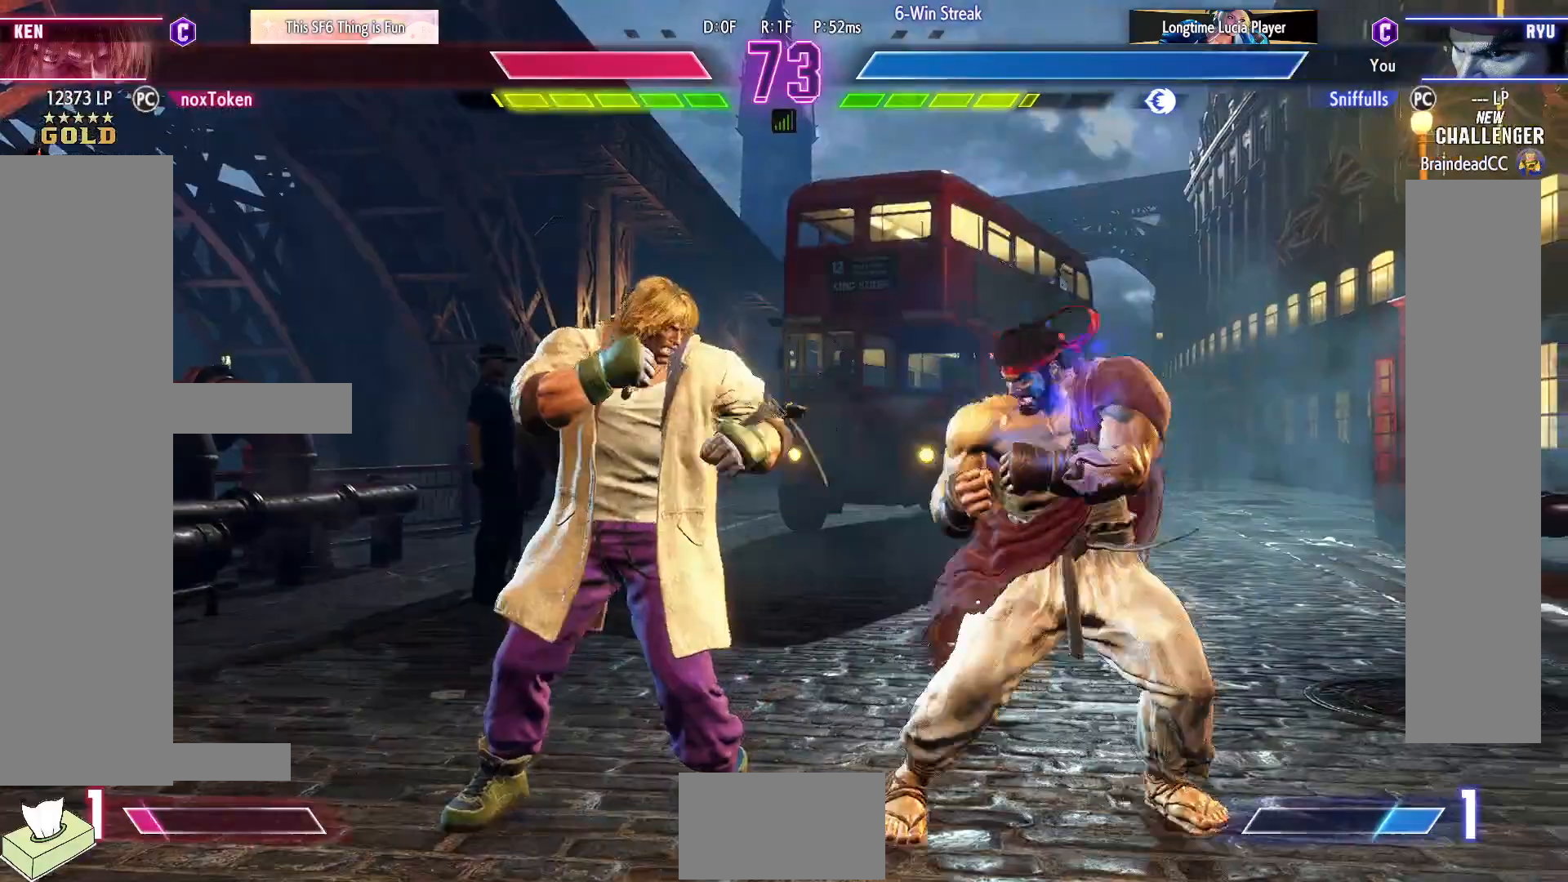
{"buttons": ["DPAD_DOWN", "DPAD_RIGHT"], "events": [[150, "DPAD_DOWN", "down"], [183, "CIRCLE", "down"], [217, "DPAD_RIGHT", "up"], [317, "CIRCLE", "up"], [317, "DPAD_RIGHT", "down"]]}
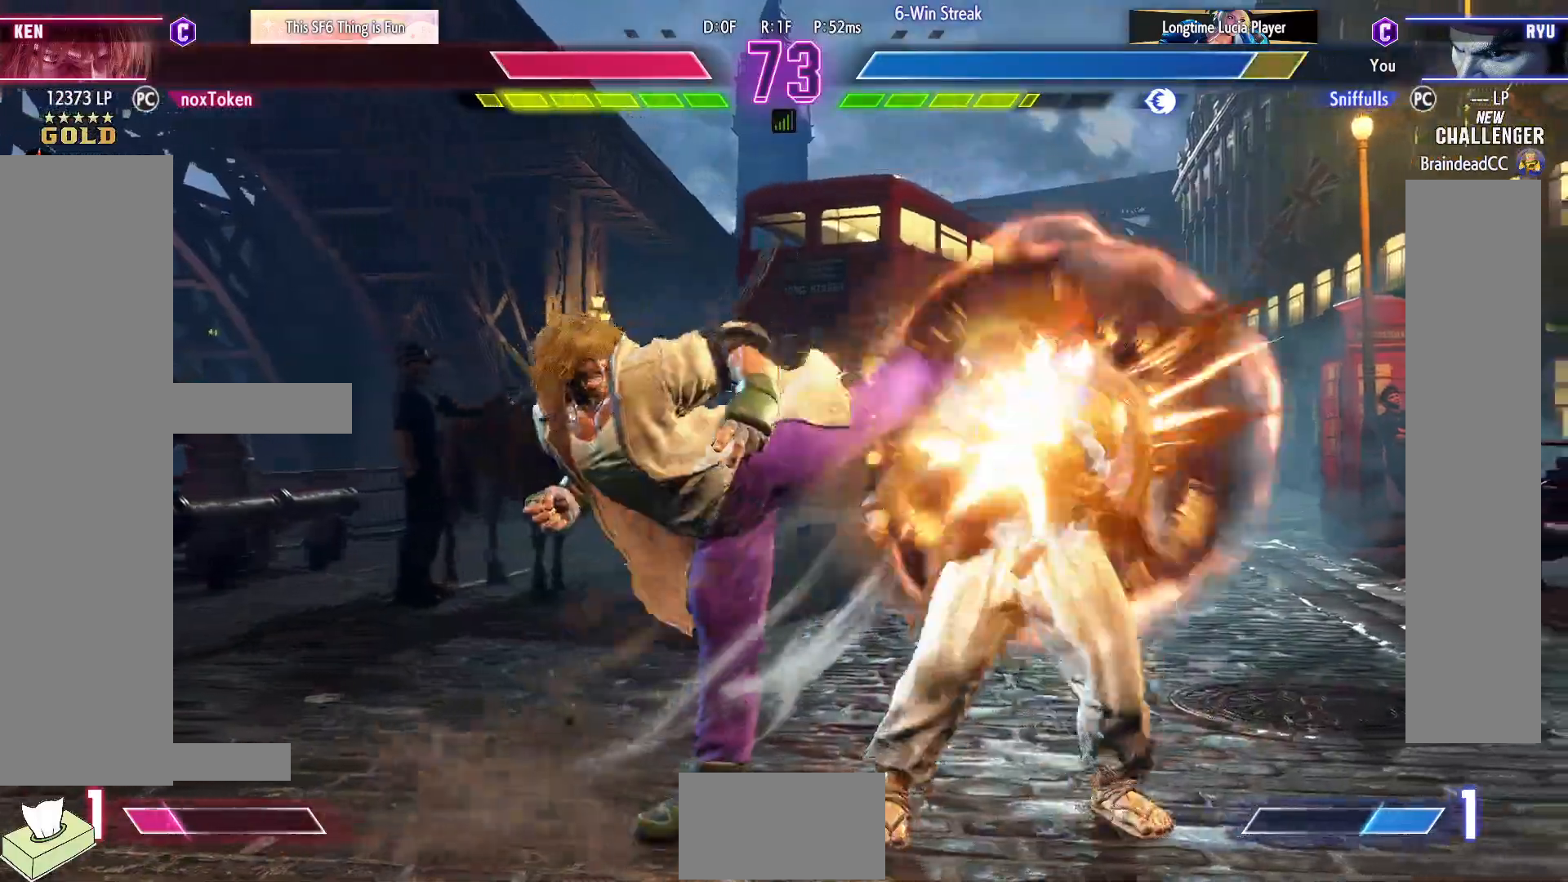
{"buttons": ["CIRCLE", "TRIANGLE", "DPAD_RIGHT"], "events": [[333, "DPAD_DOWN", "up"], [467, "CIRCLE", "down"], [467, "TRIANGLE", "down"]]}
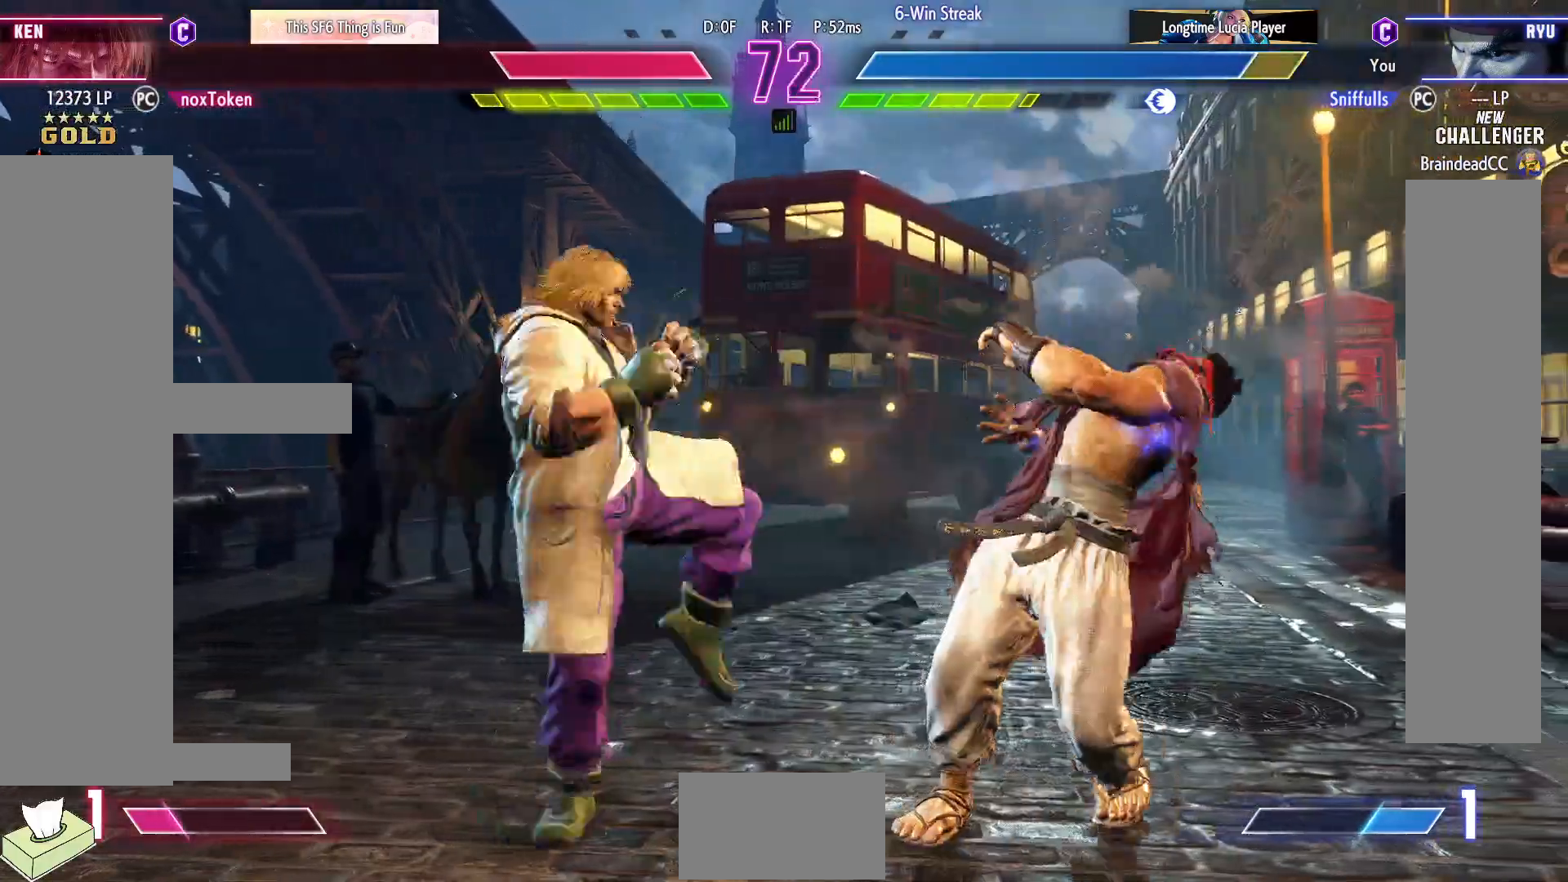
{"buttons": ["CIRCLE", "TRIANGLE"], "events": [[250, "DPAD_RIGHT", "up"]]}
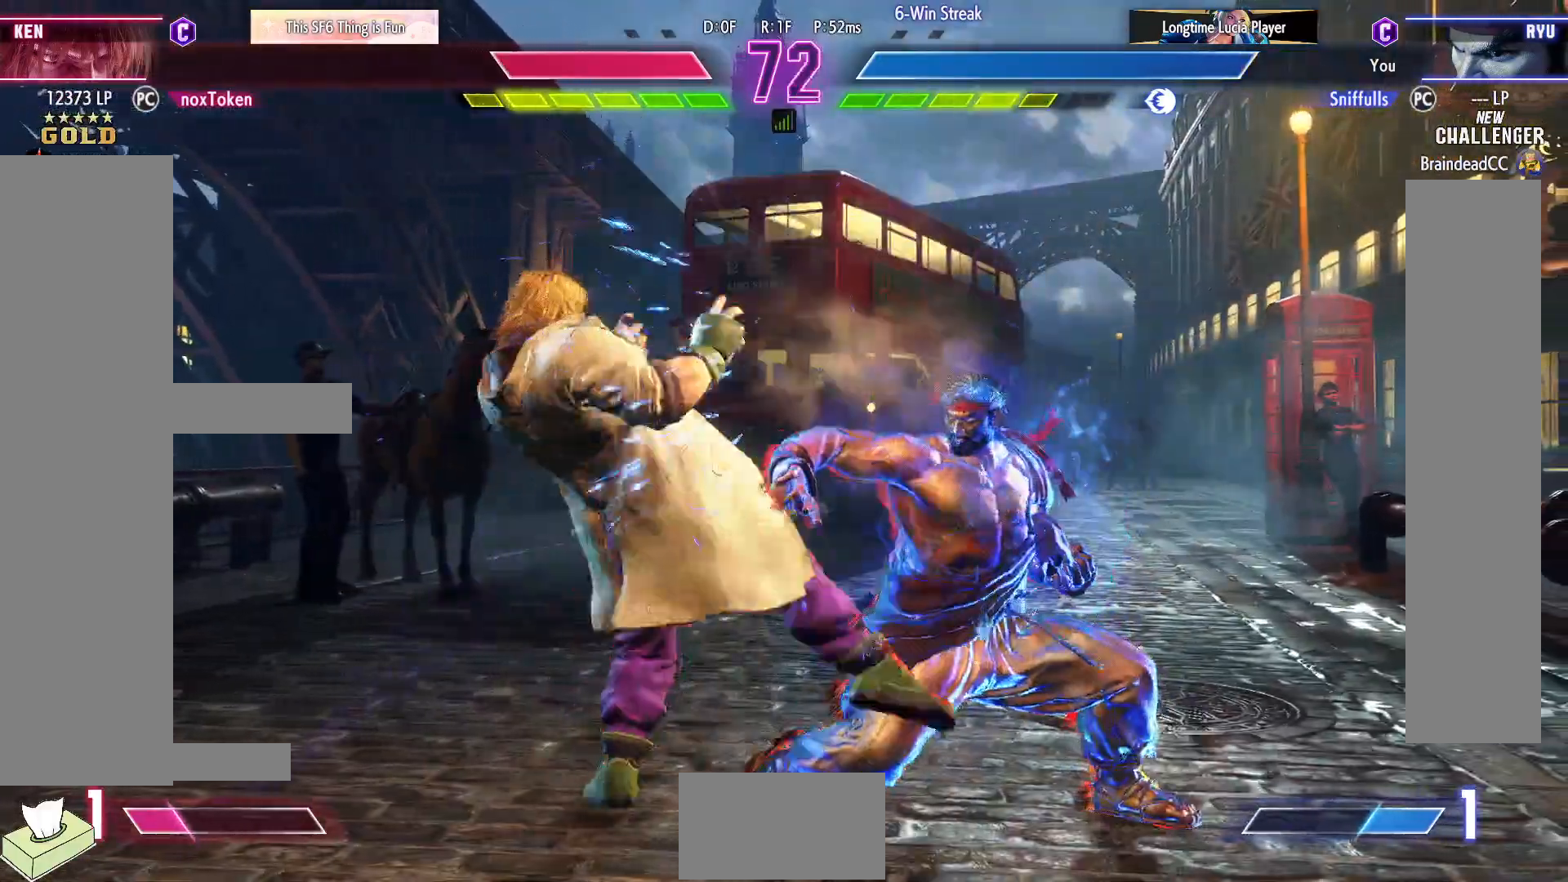
{"buttons": ["TRIANGLE", "DPAD_RIGHT"], "events": [[33, "DPAD_DOWN", "down"], [33, "DPAD_RIGHT", "down"], [50, "CIRCLE", "up"], [50, "TRIANGLE", "up"], [233, "CIRCLE", "down"], [233, "DPAD_RIGHT", "up"], [350, "CIRCLE", "up"], [350, "DPAD_RIGHT", "down"], [417, "DPAD_DOWN", "up"], [467, "TRIANGLE", "down"]]}
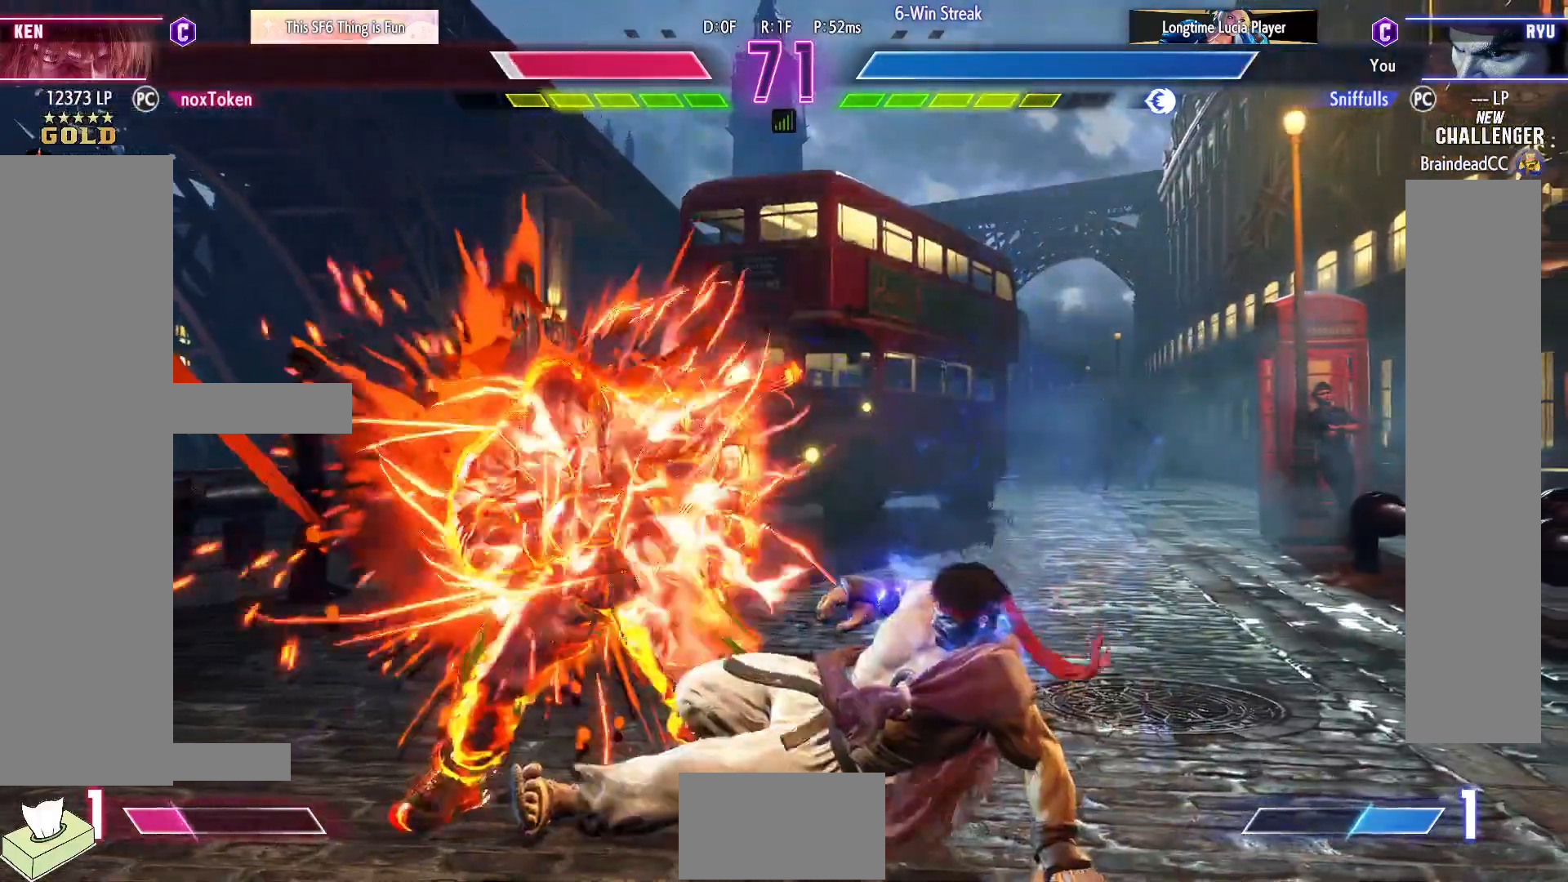
{"buttons": ["DPAD_DOWN", "DPAD_RIGHT"], "events": [[17, "DPAD_RIGHT", "up"], [50, "TRIANGLE", "up"], [117, "DPAD_RIGHT", "down"], [133, "DPAD_DOWN", "down"]]}
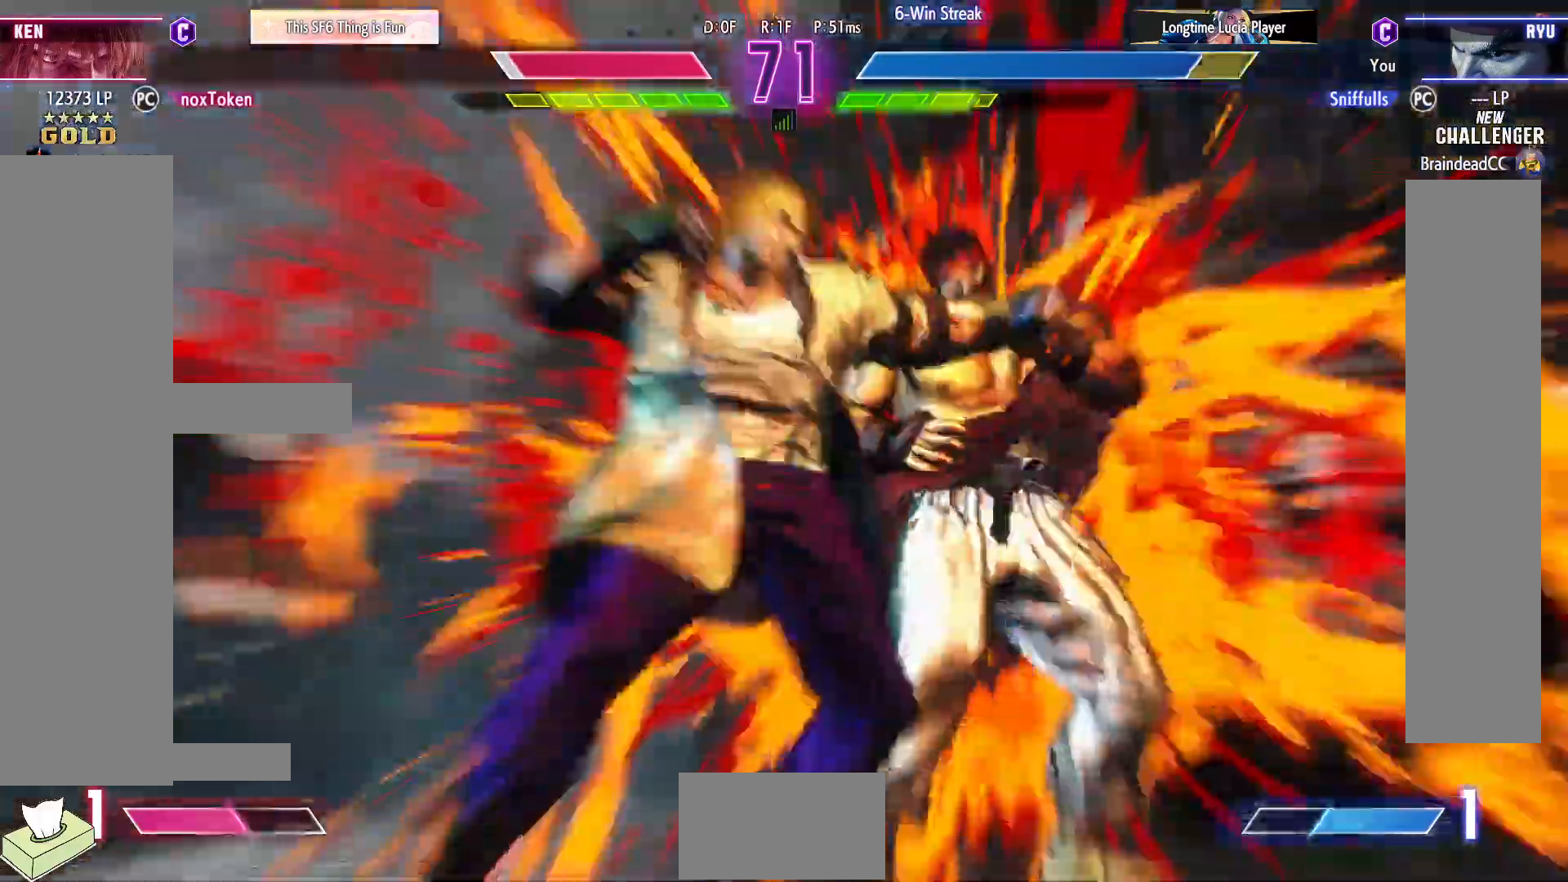
{"buttons": ["DPAD_DOWN", "DPAD_RIGHT"], "events": []}
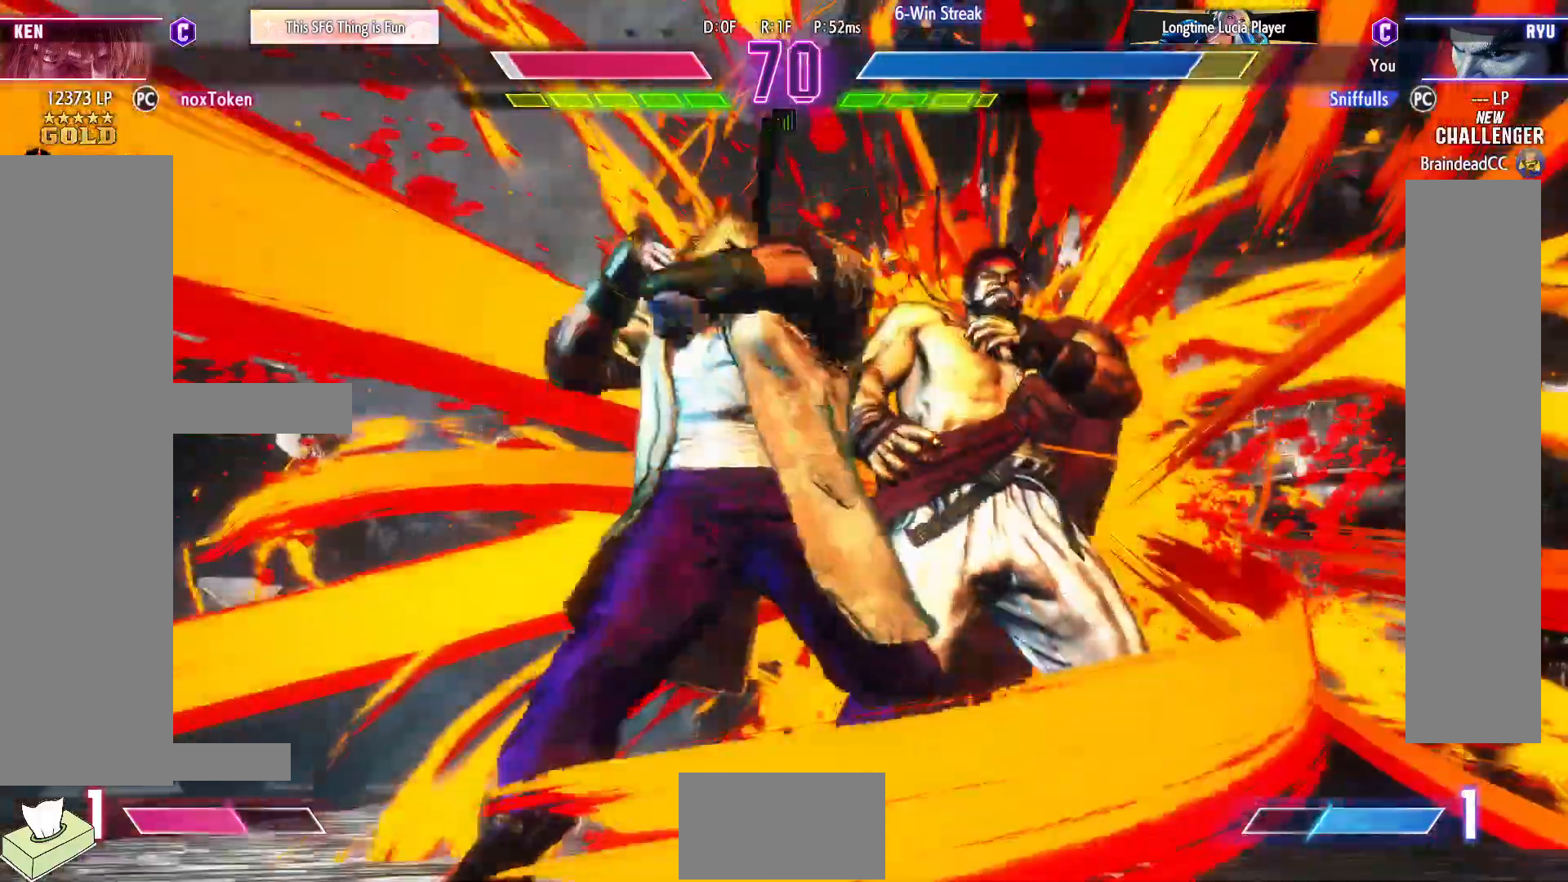
{"buttons": ["DPAD_DOWN", "DPAD_RIGHT"], "events": []}
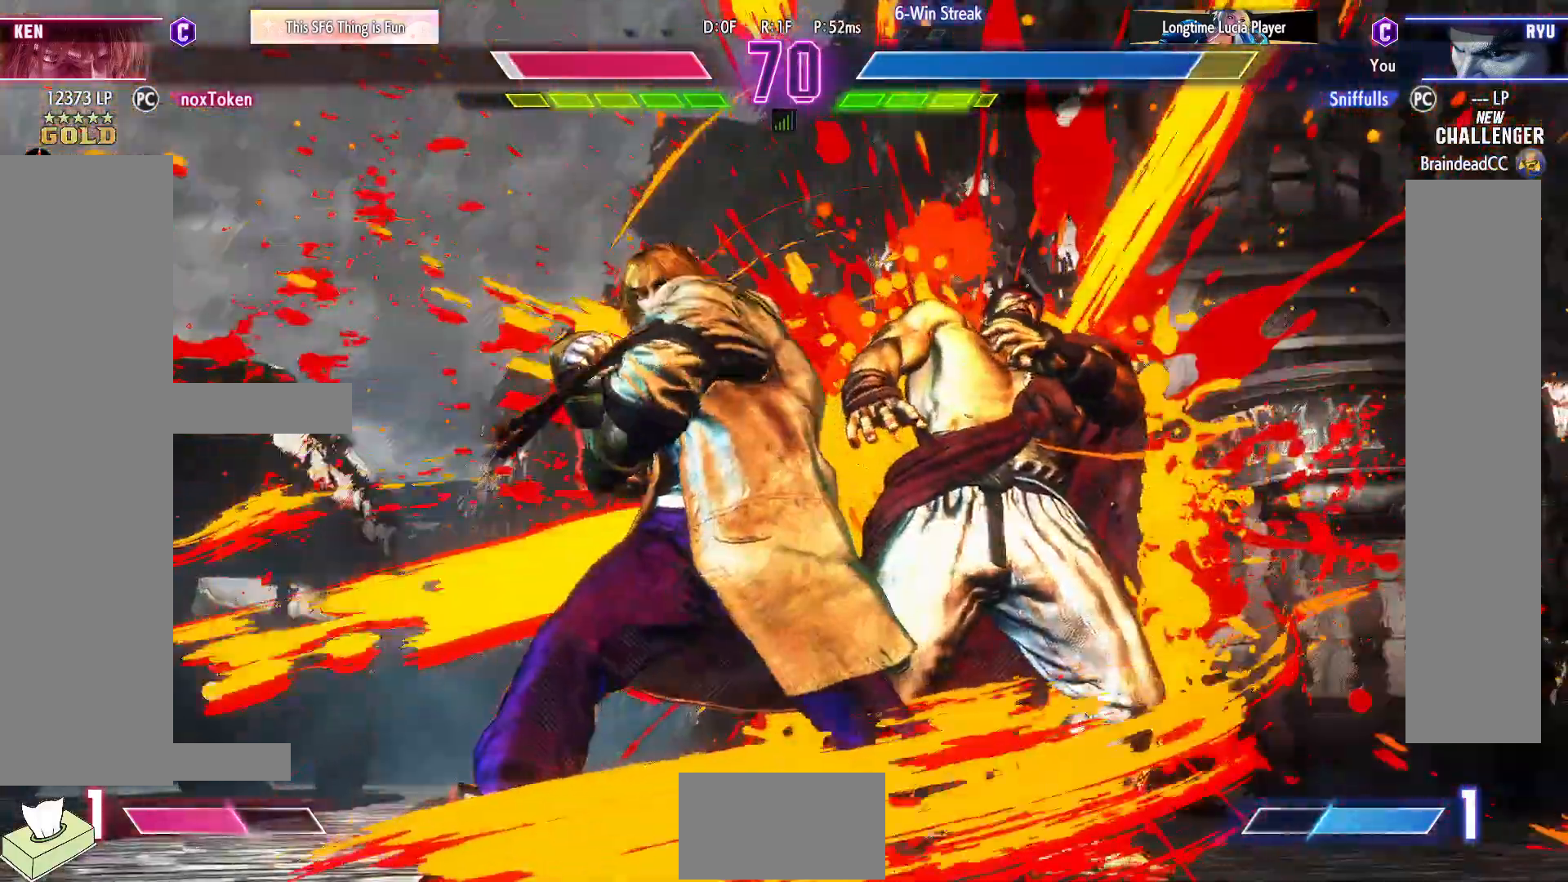
{"buttons": ["DPAD_DOWN", "DPAD_RIGHT"], "events": []}
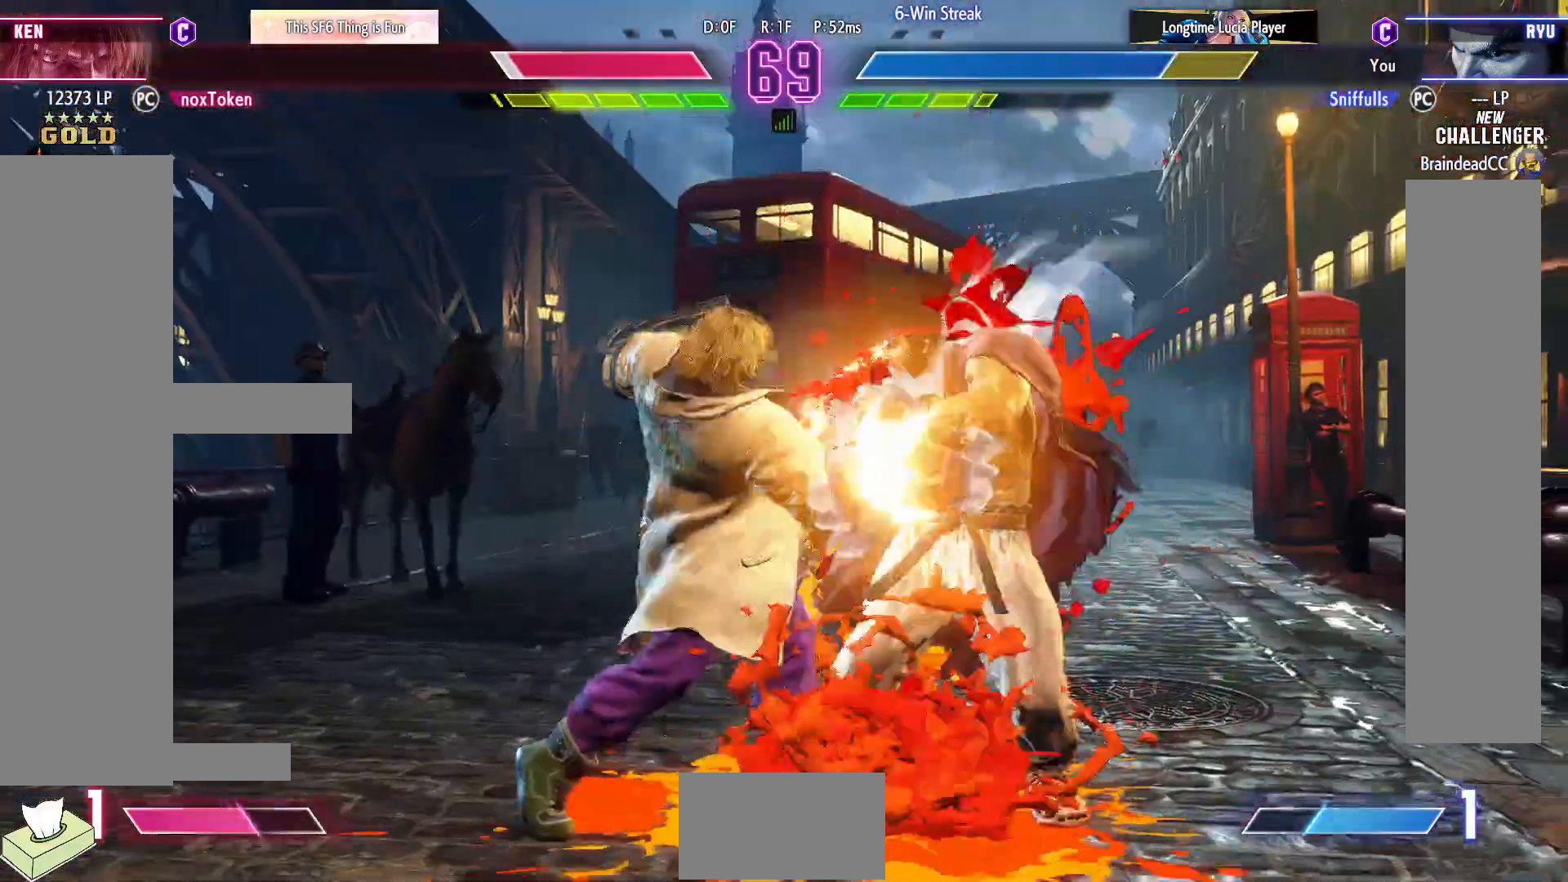
{"buttons": ["DPAD_DOWN", "DPAD_RIGHT"], "events": []}
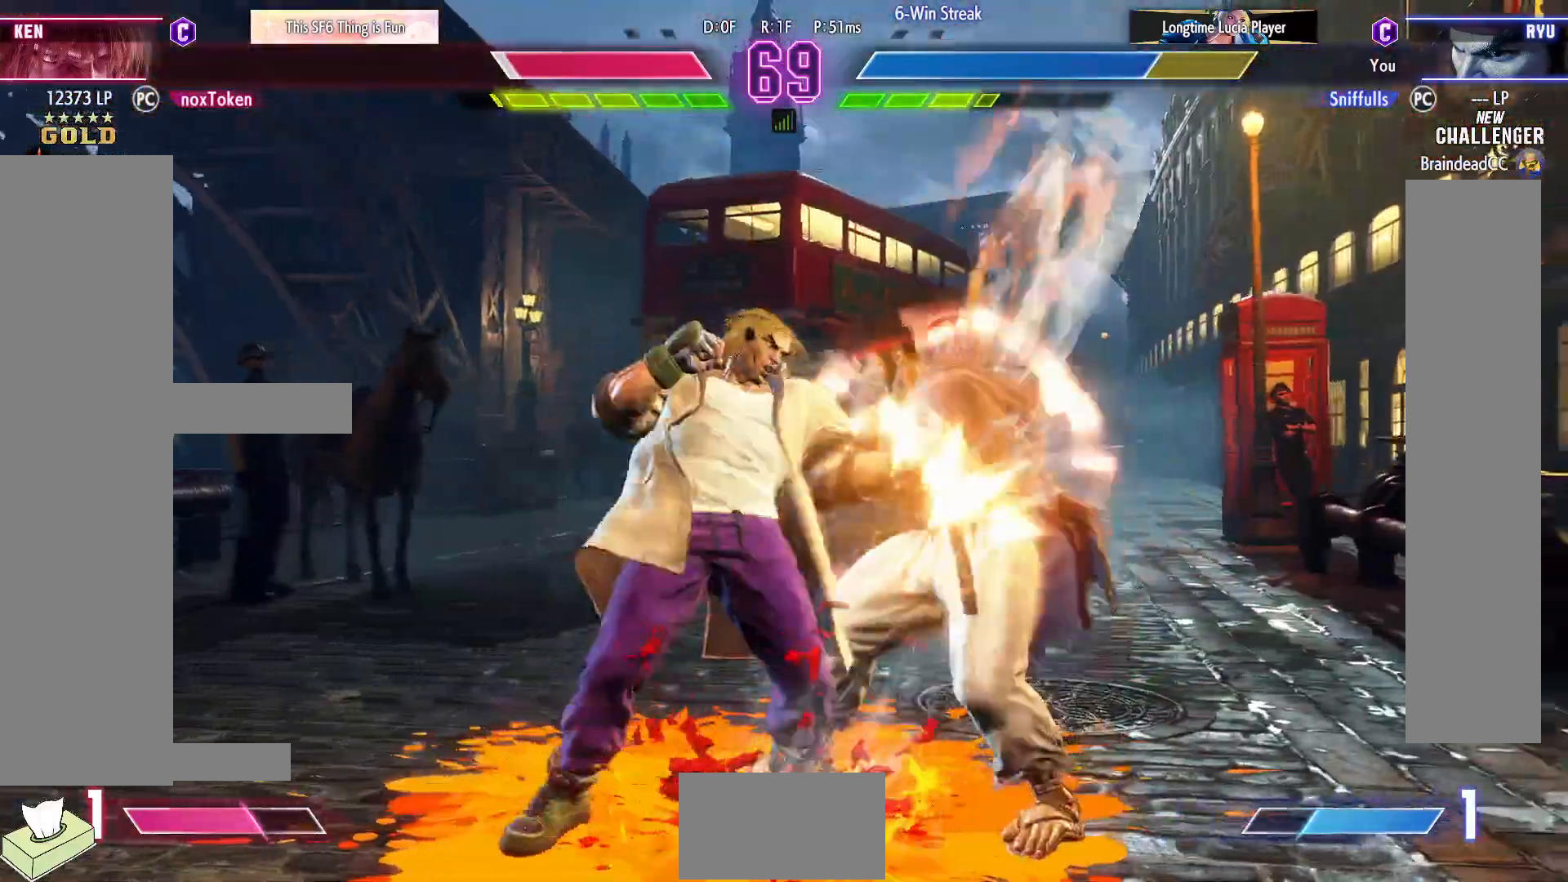
{"buttons": ["DPAD_DOWN", "DPAD_RIGHT"], "events": []}
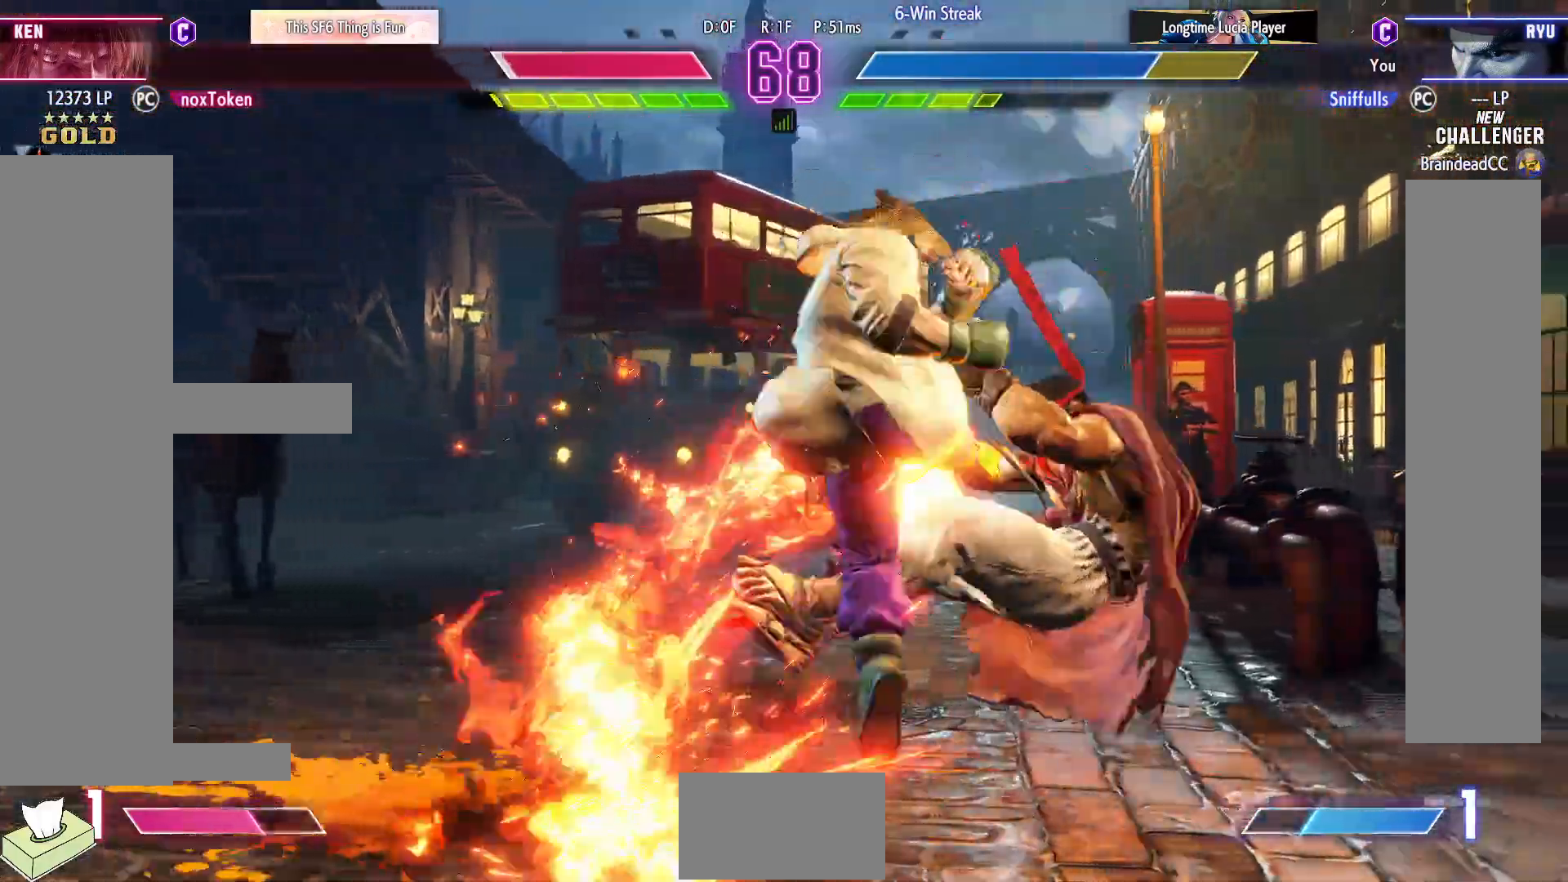
{"buttons": ["DPAD_DOWN", "DPAD_RIGHT"], "events": []}
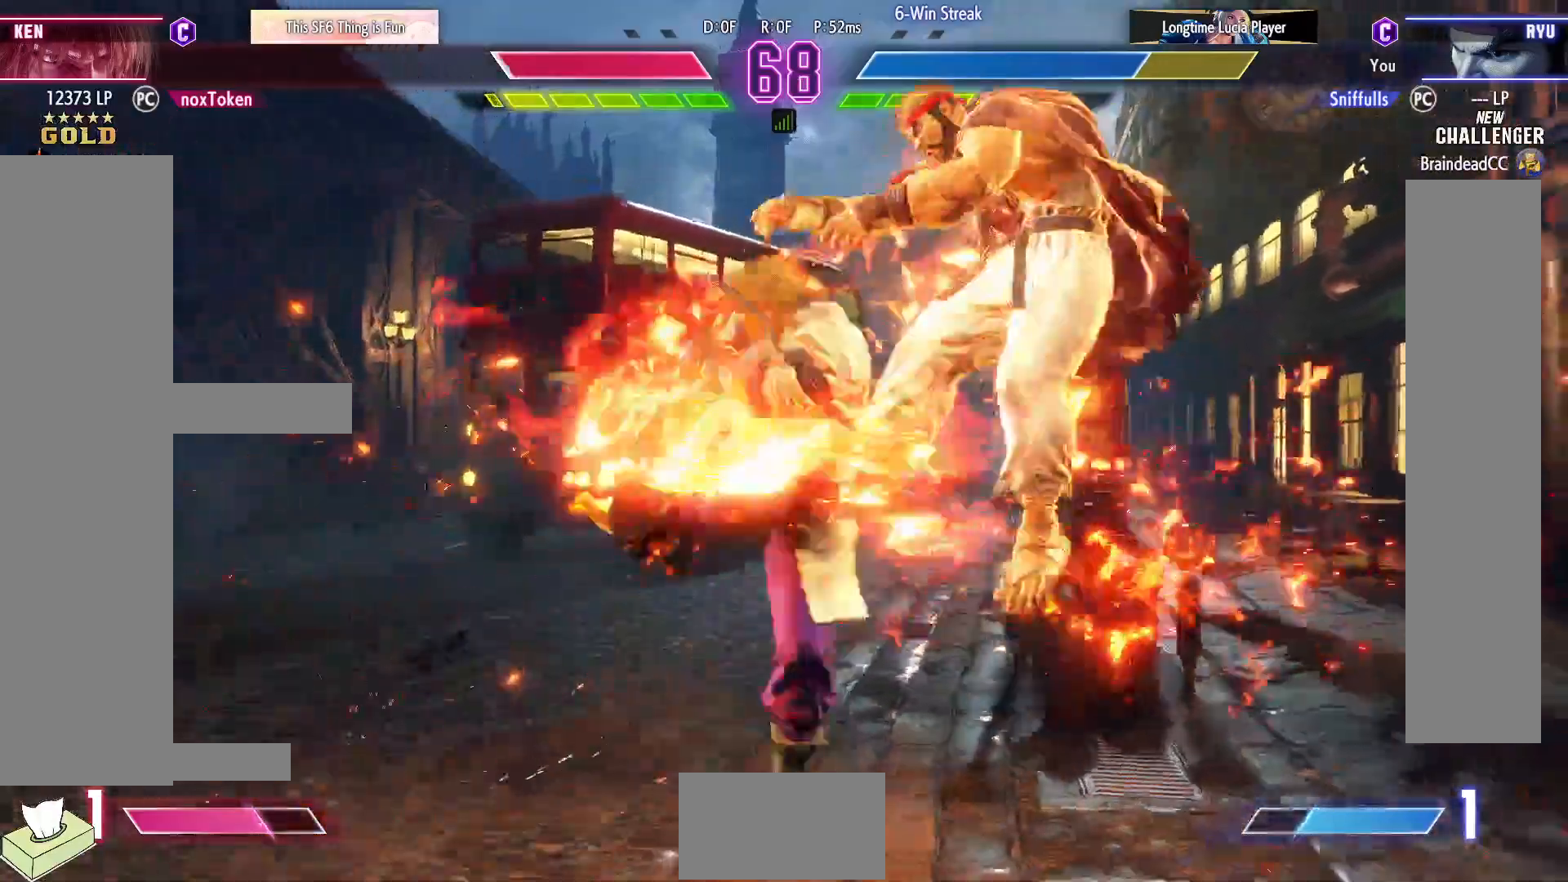
{"buttons": ["DPAD_DOWN", "DPAD_RIGHT"], "events": []}
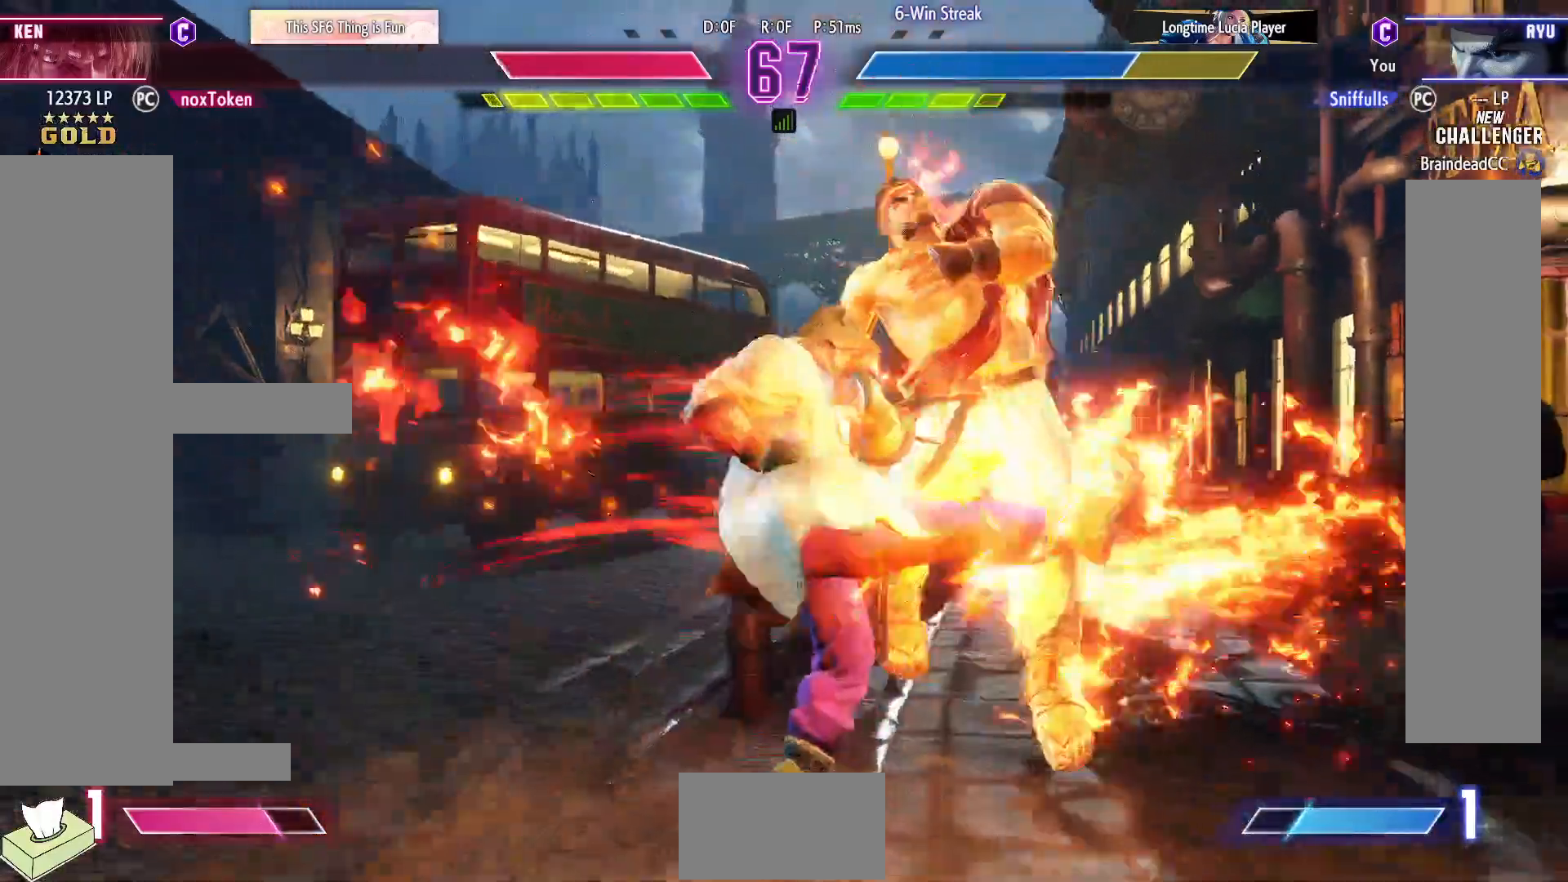
{"buttons": ["SQUARE", "TRIANGLE", "R1", "DPAD_DOWN", "DPAD_RIGHT"], "events": [[500, "R1", "down"], [500, "SQUARE", "down"], [500, "TRIANGLE", "down"]]}
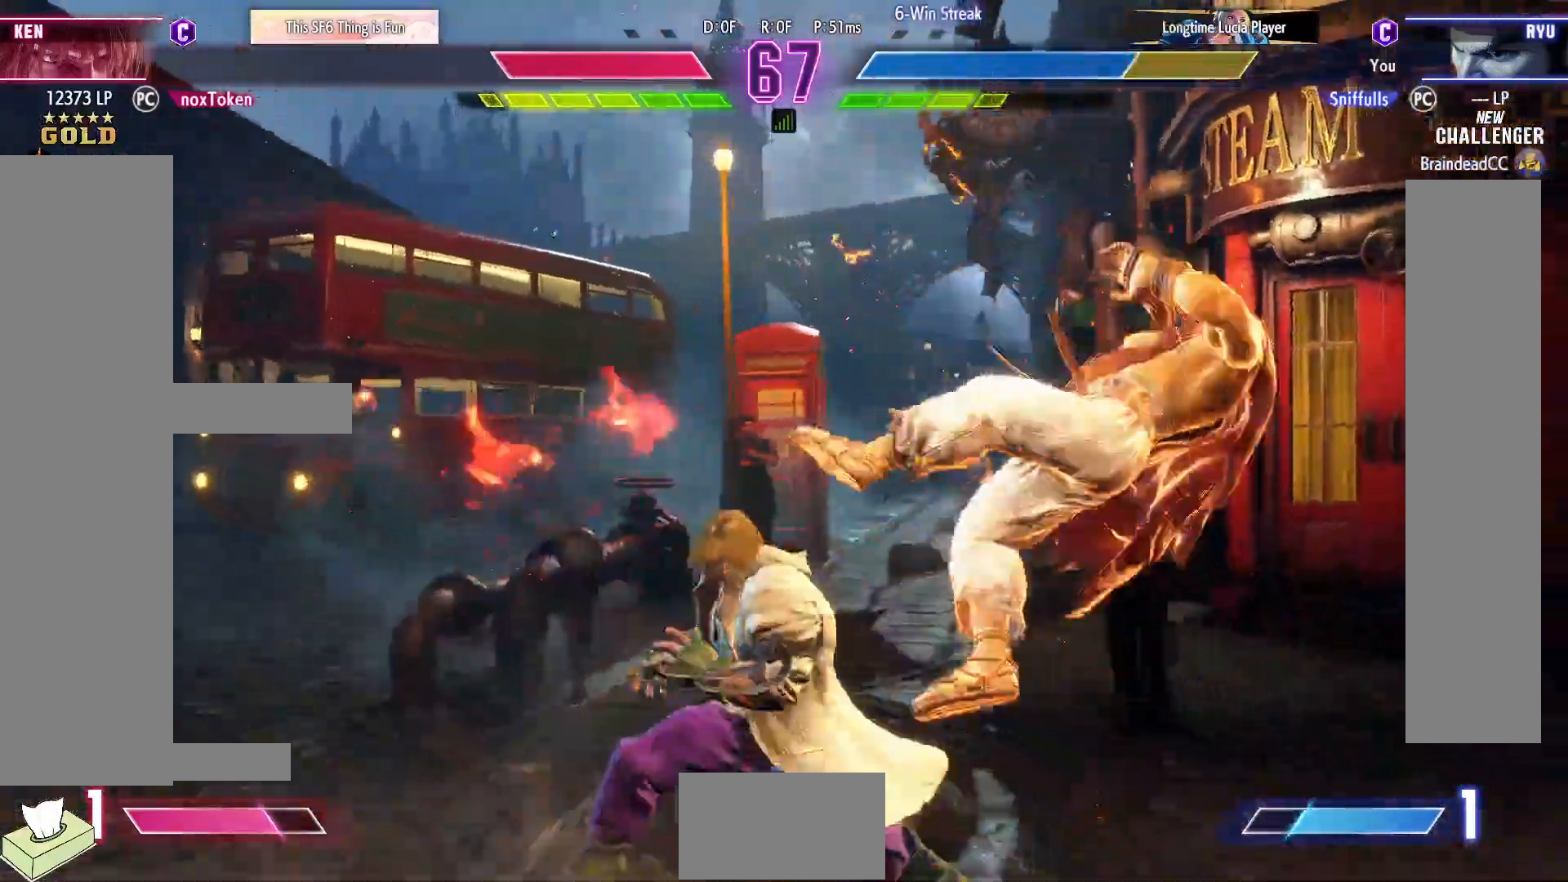
{"buttons": ["DPAD_RIGHT"], "events": [[183, "R1", "up"], [183, "TRIANGLE", "up"], [200, "SQUARE", "up"], [217, "DPAD_DOWN", "up"]]}
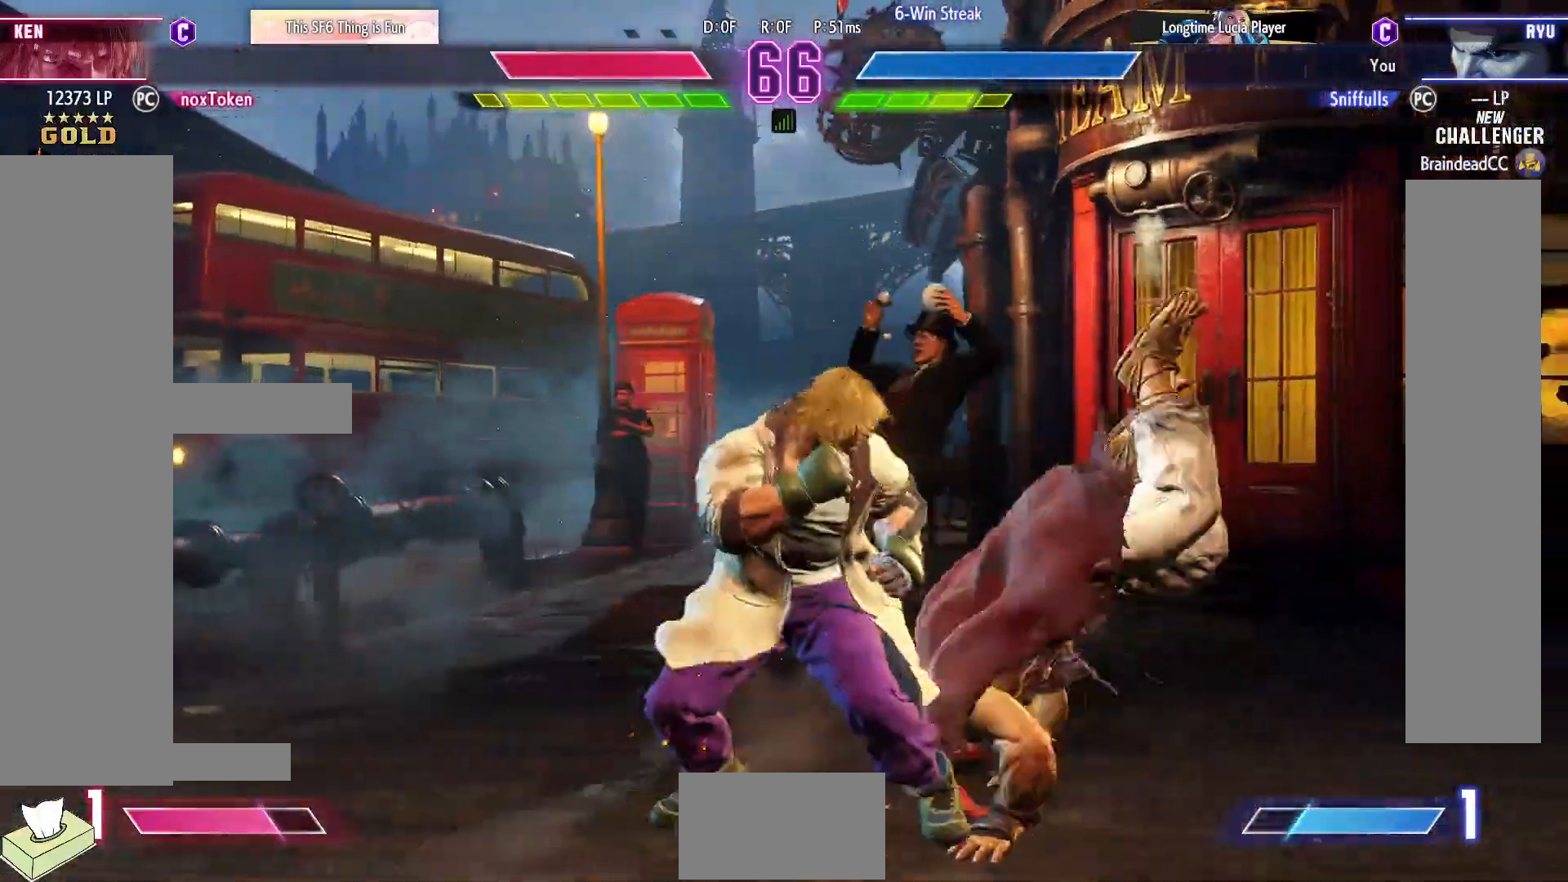
{"buttons": ["DPAD_RIGHT"], "events": []}
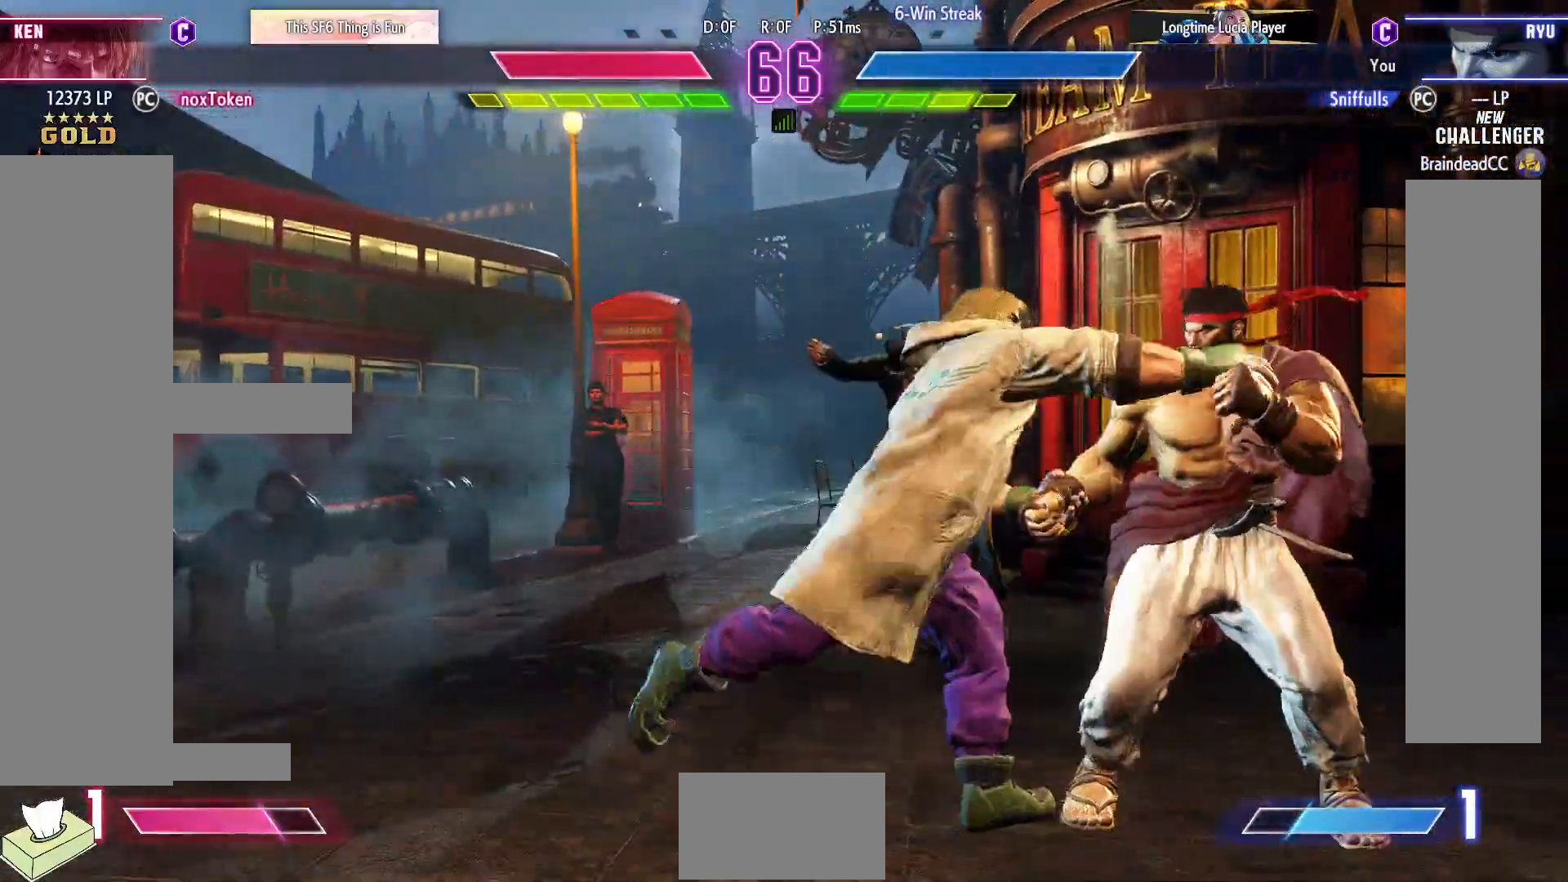
{"buttons": ["DPAD_DOWN", "DPAD_RIGHT"], "events": [[133, "DPAD_DOWN", "down"]]}
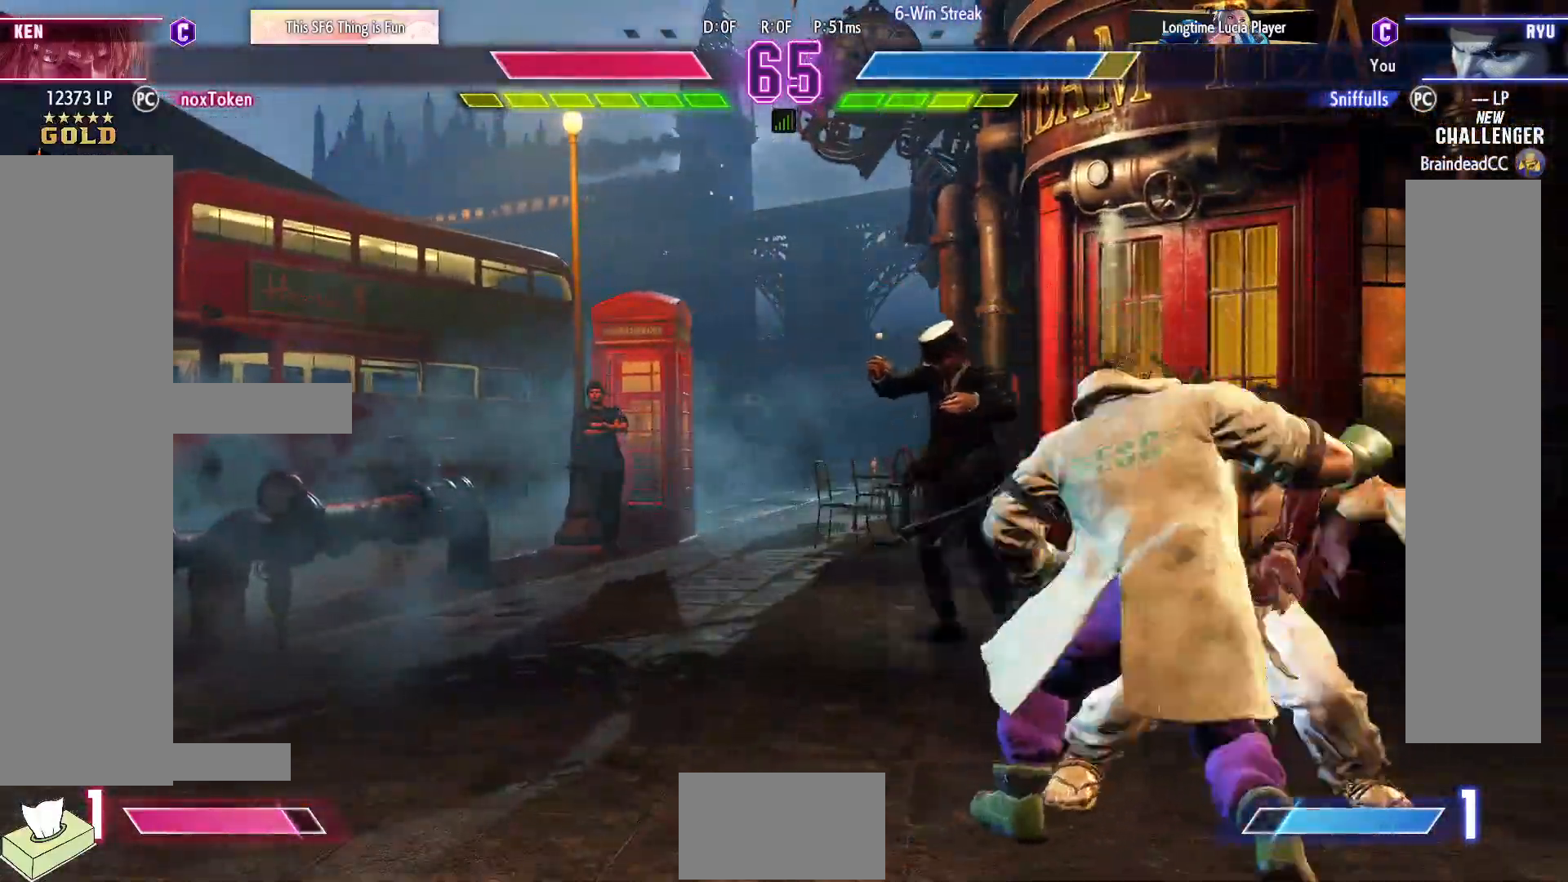
{"buttons": ["DPAD_DOWN", "DPAD_RIGHT"], "events": []}